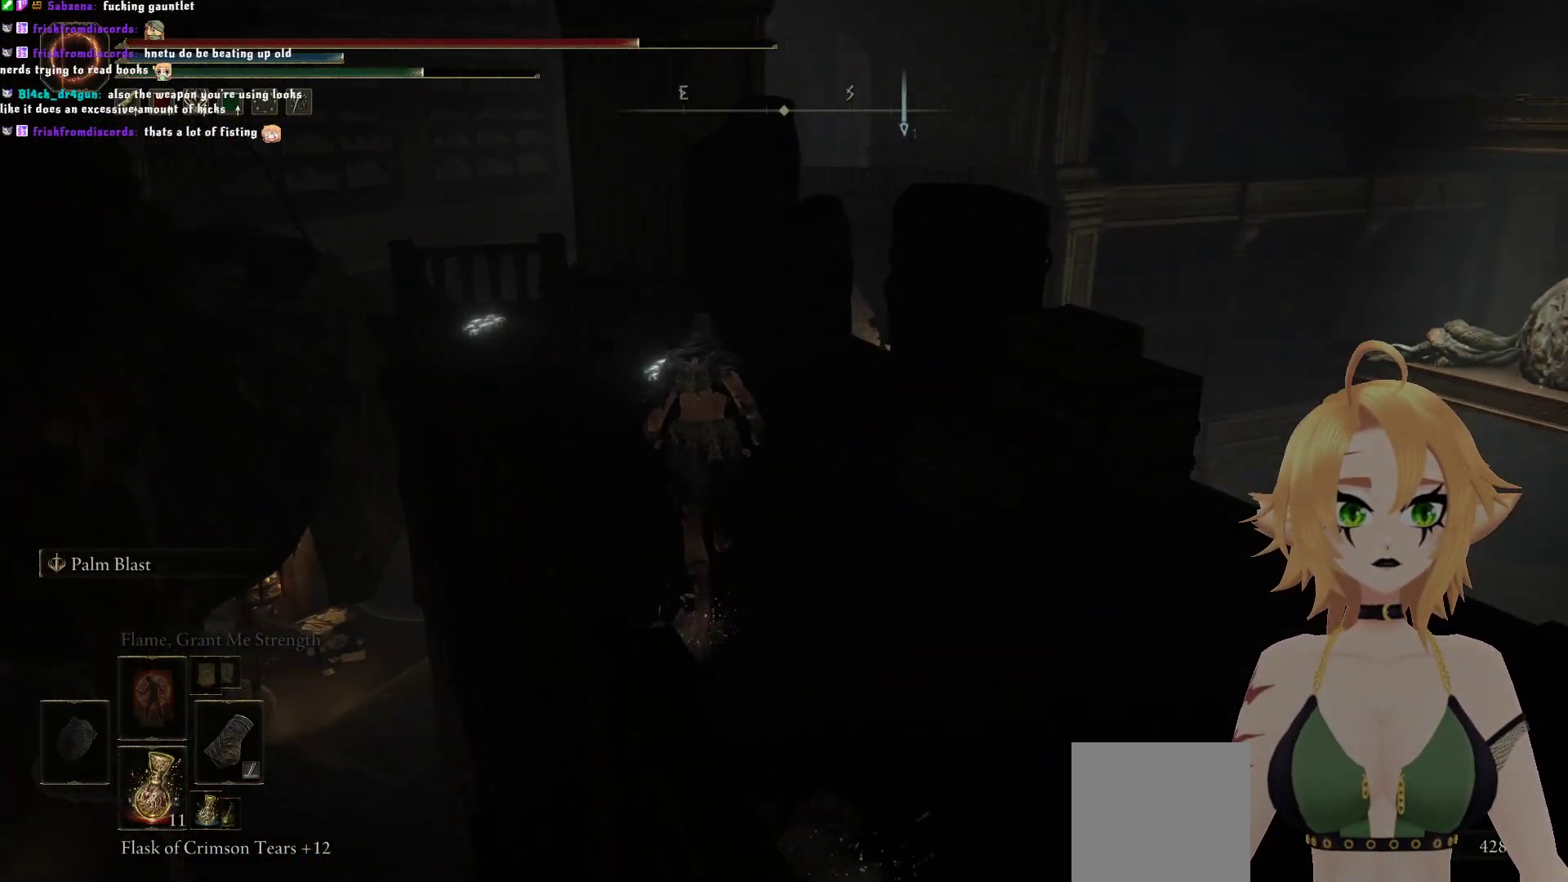
Gameplay with a controller (Xbox layout); each line is a JSON object with the inputs held at the frame after it. "events" lists button and stick changes between this image and that frame as [ms after this image, input, new state], when the widget could be followed in between. Not read: L3.
{"buttons": ["B"], "left_stick": "up", "right_stick": "center", "events": [[267, "left_stick", "up"]]}
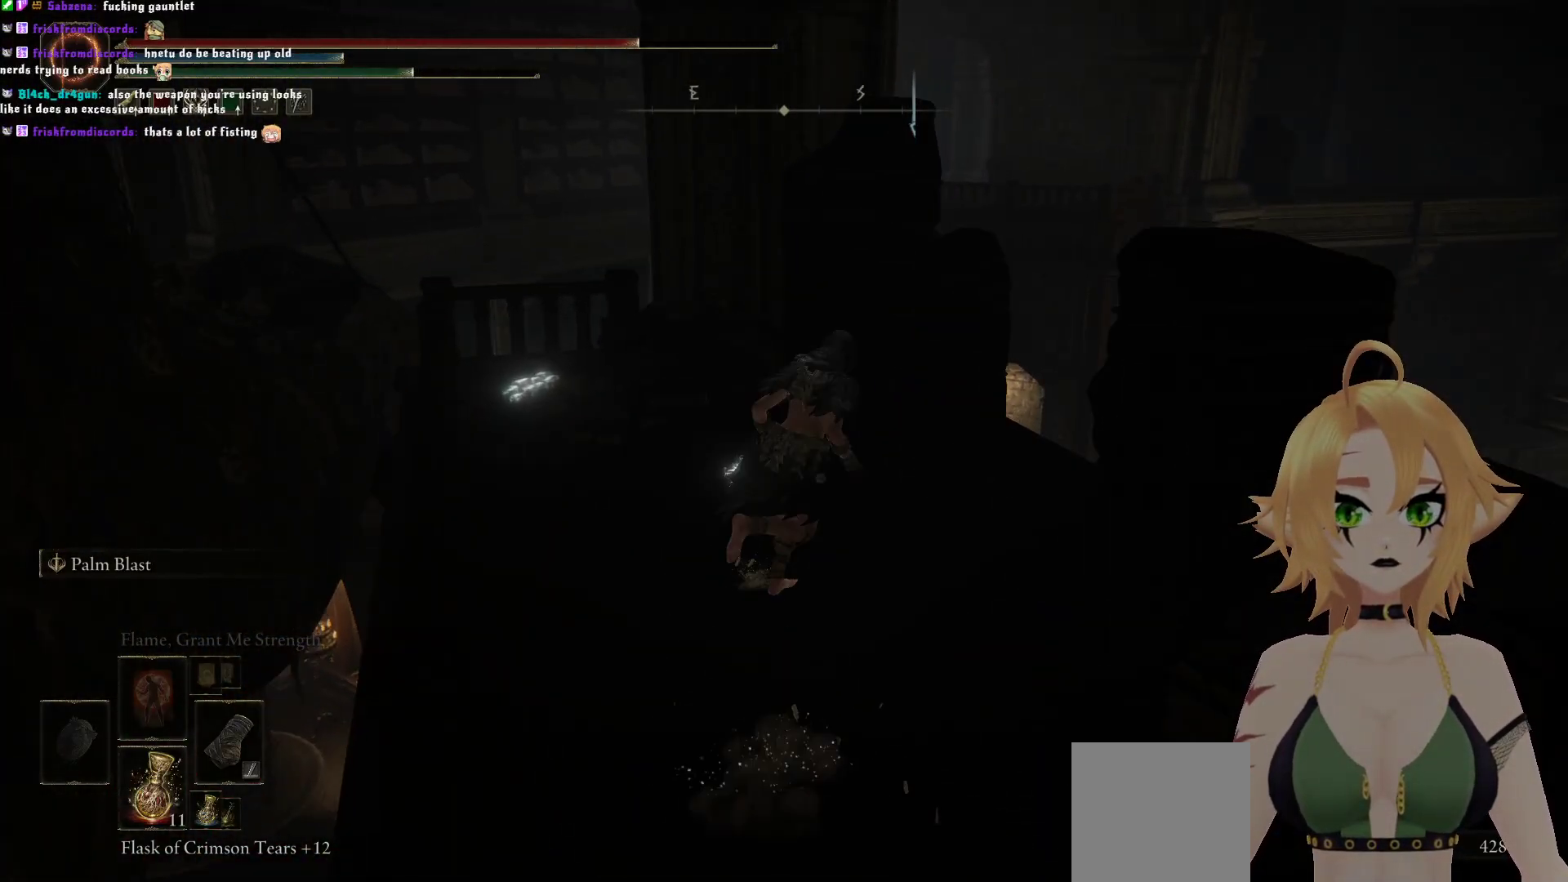
{"buttons": [], "left_stick": "up", "right_stick": "center", "events": [[200, "left_stick", "up-right"], [233, "B", "up"], [367, "left_stick", "up"]]}
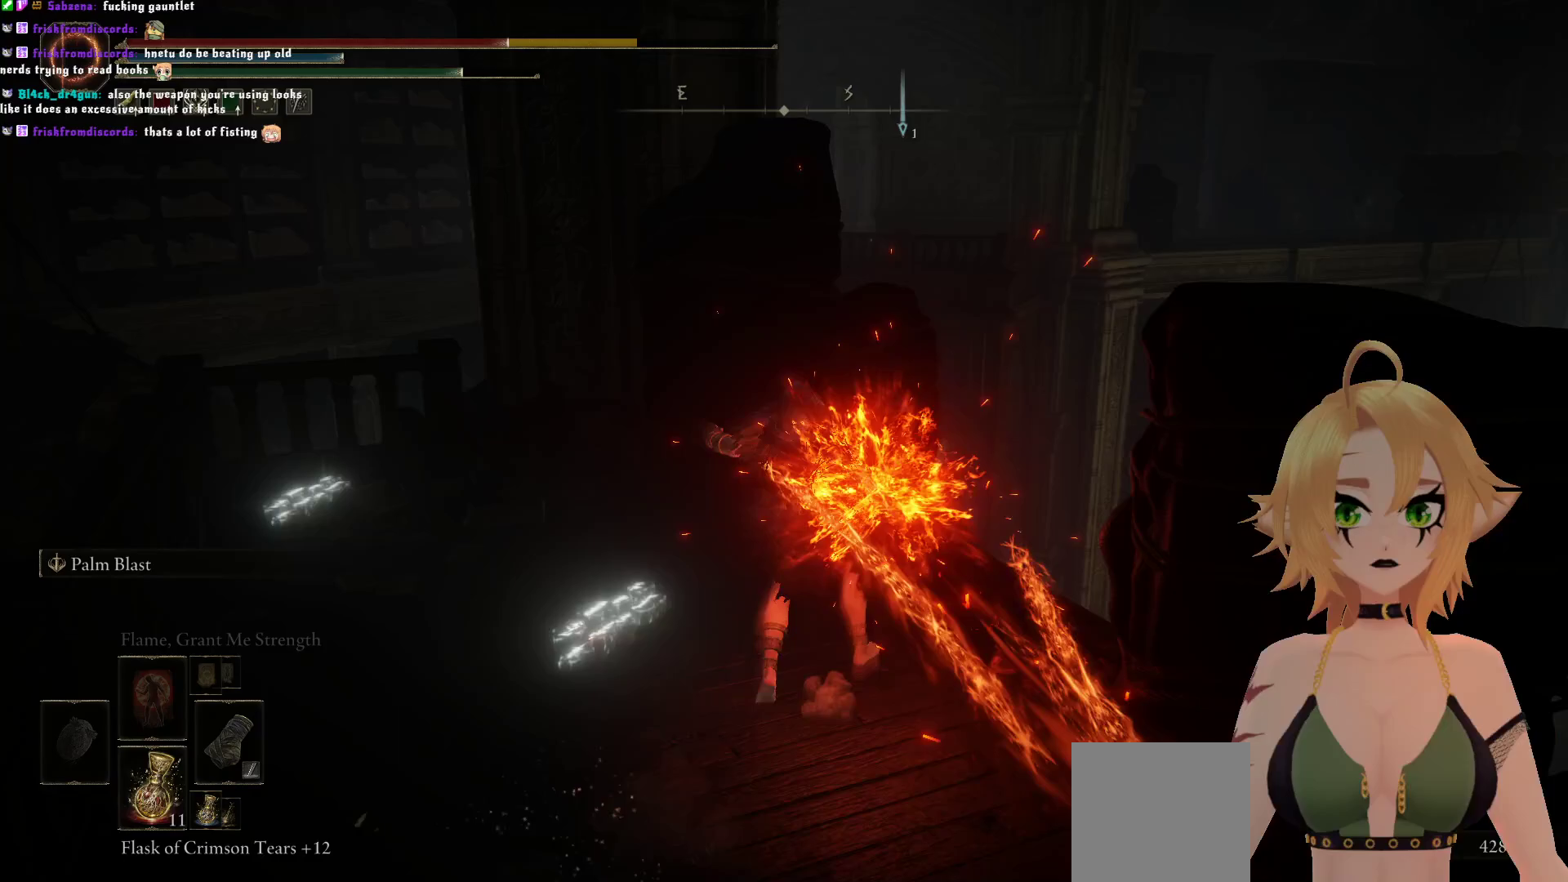
{"buttons": ["B"], "left_stick": "left", "right_stick": "center", "events": [[250, "left_stick", "left"], [400, "B", "down"]]}
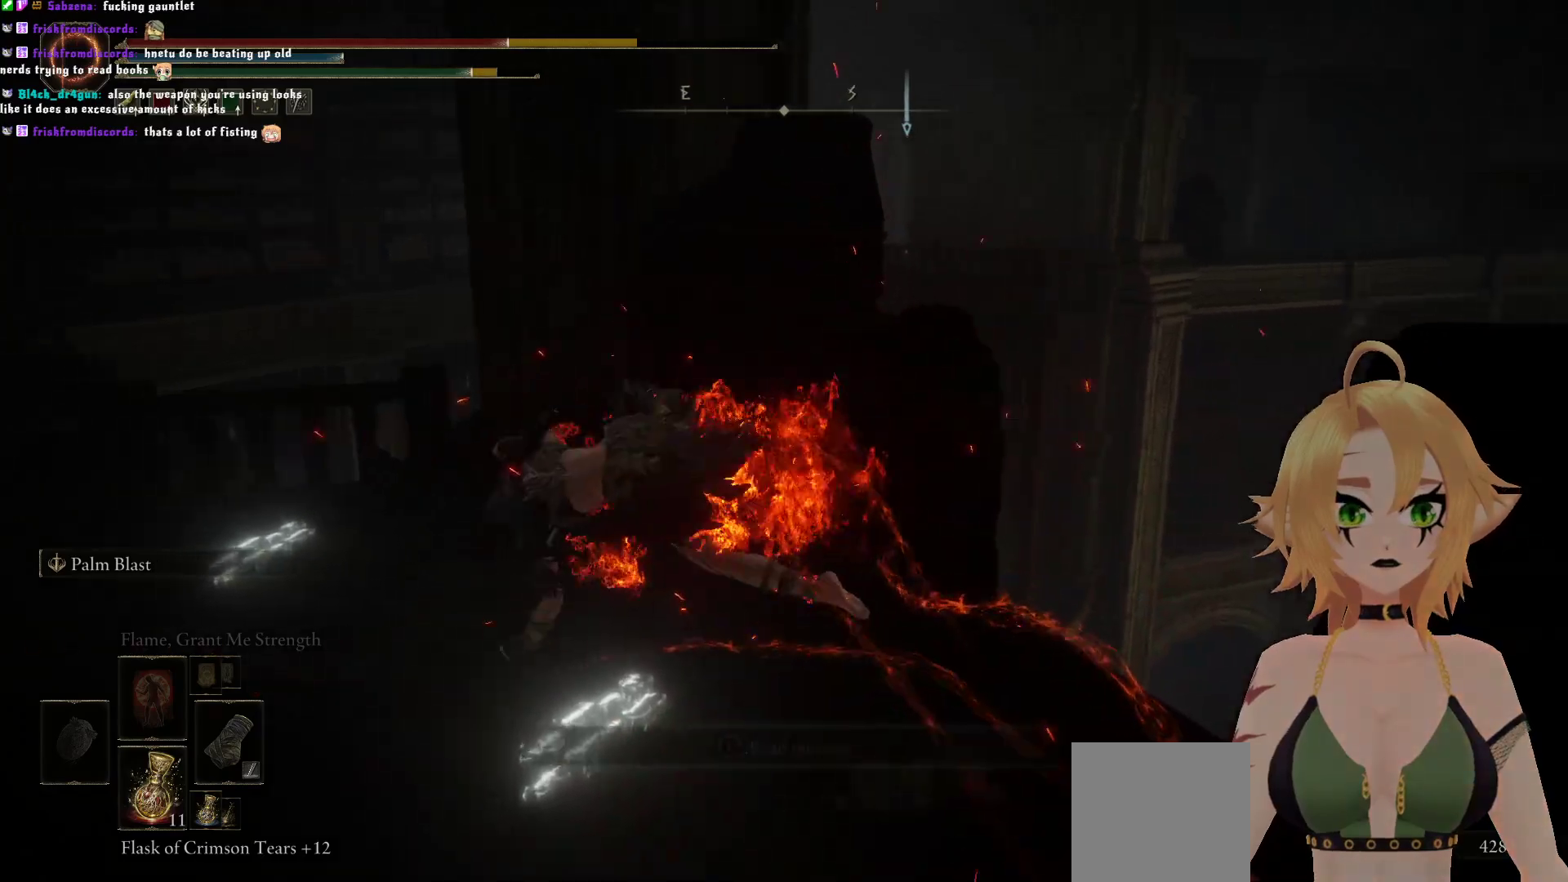
{"buttons": [], "left_stick": "up-left", "right_stick": "center", "events": [[350, "B", "up"], [417, "left_stick", "up-left"]]}
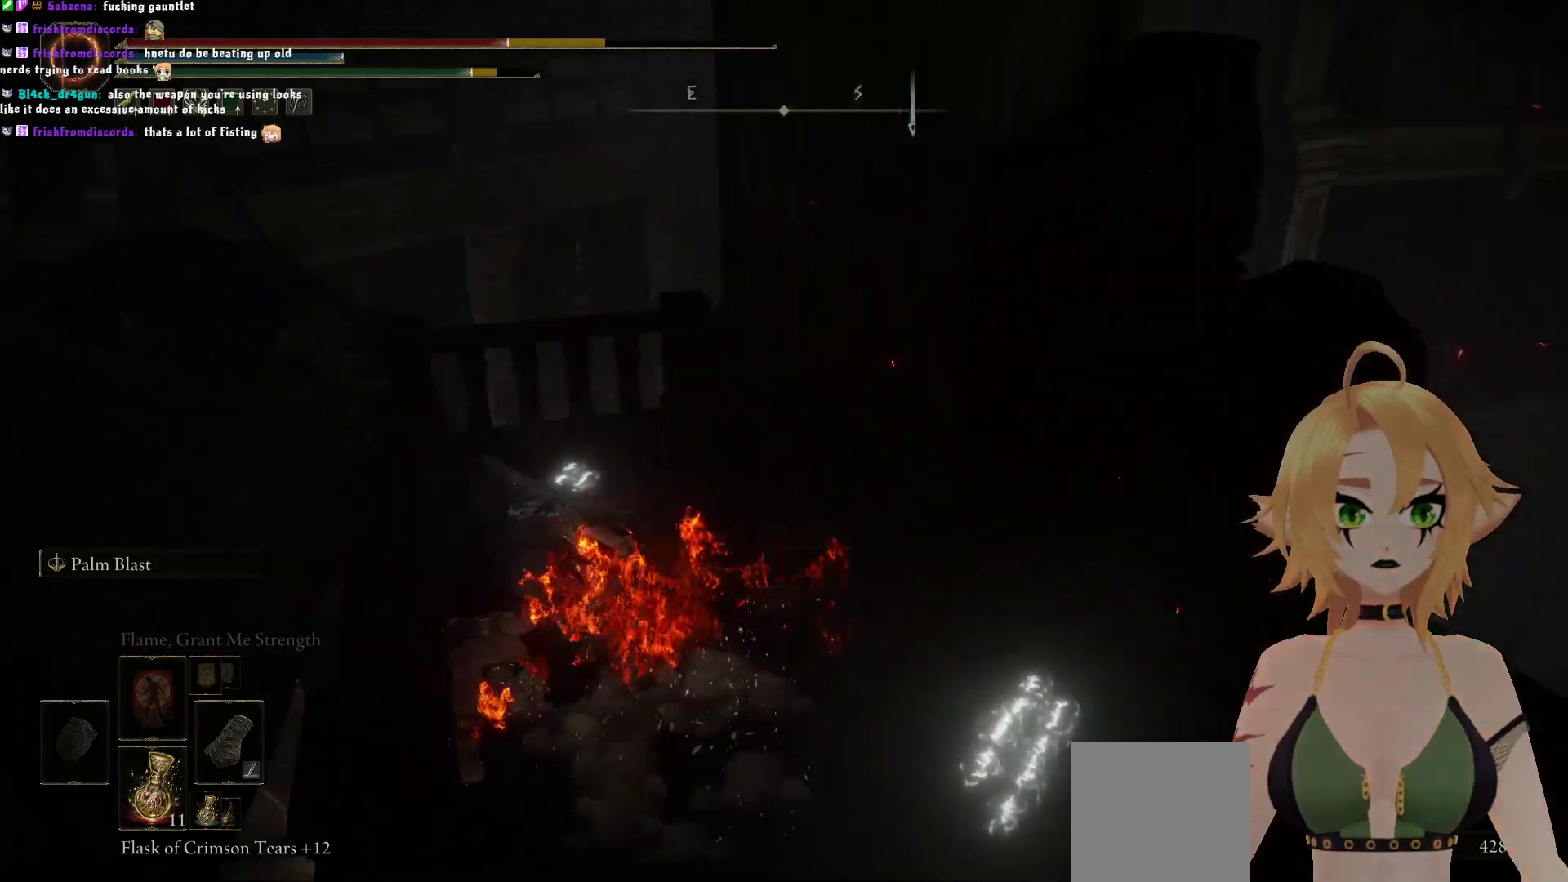
{"buttons": [], "left_stick": "up-left", "right_stick": "center", "events": [[133, "right_stick", "down-right"], [433, "right_stick", "center"]]}
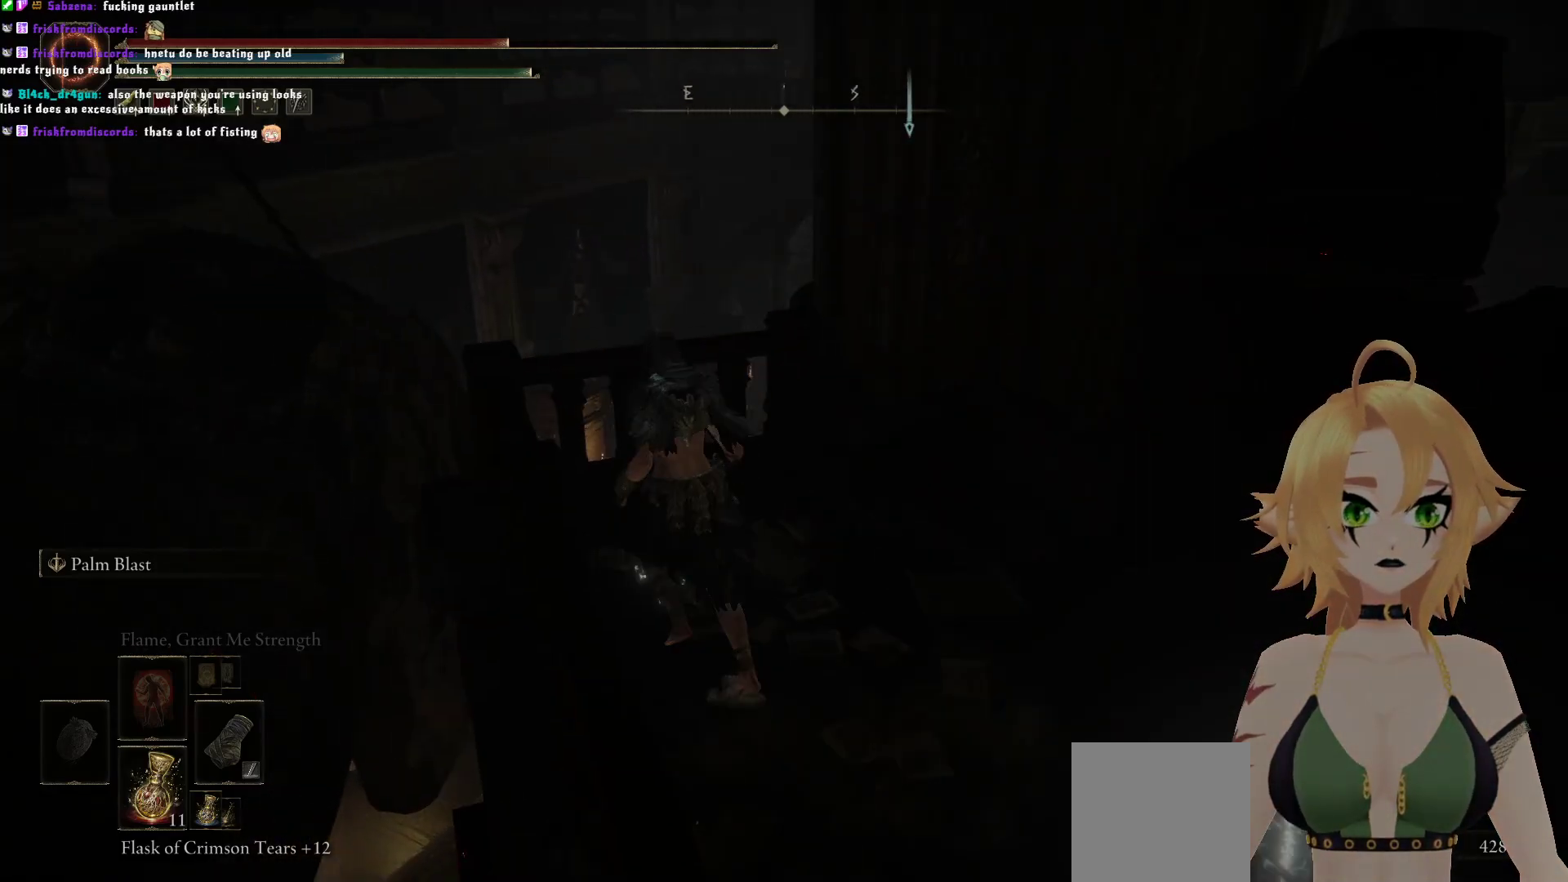
{"buttons": ["A"], "left_stick": "up-left", "right_stick": "center", "events": [[400, "A", "down"]]}
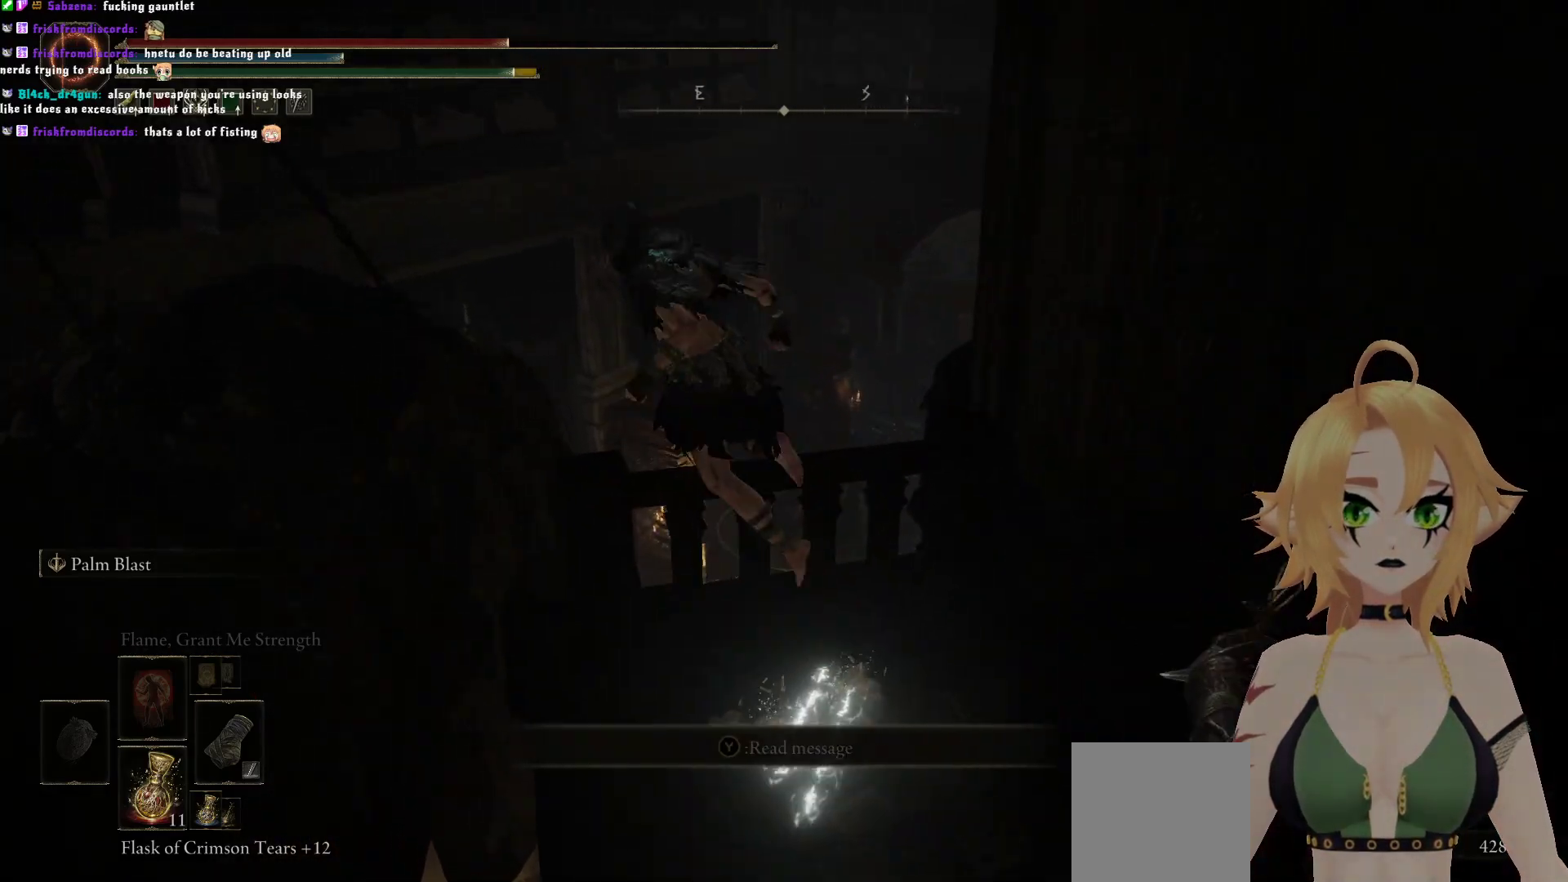
{"buttons": [], "left_stick": "up-left", "right_stick": "center", "events": [[233, "A", "up"]]}
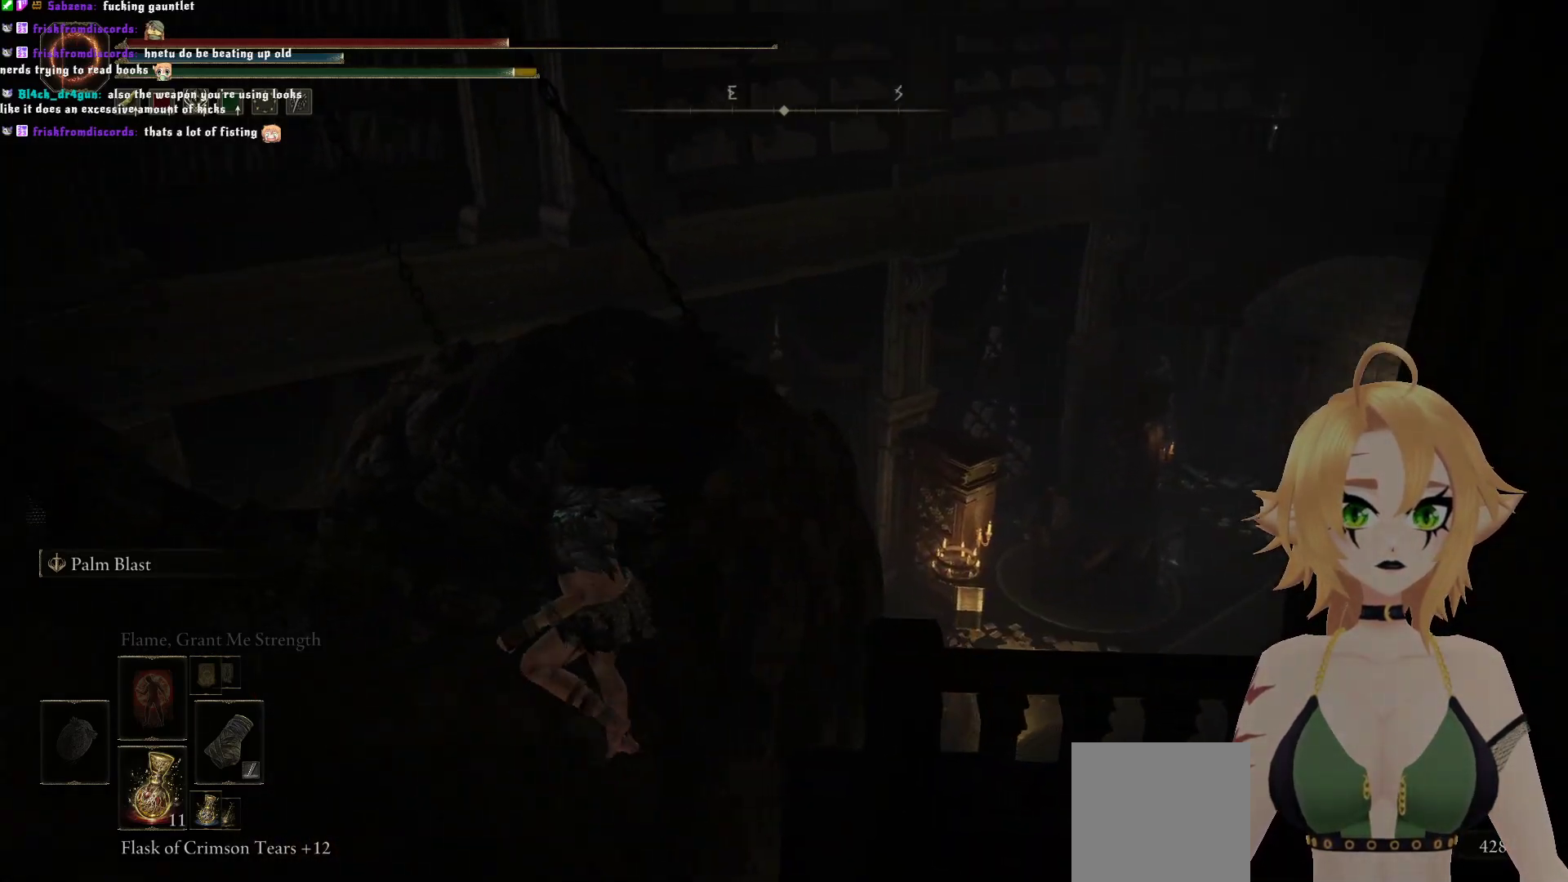
{"buttons": ["A"], "left_stick": "up-left", "right_stick": "center", "events": [[350, "A", "down"]]}
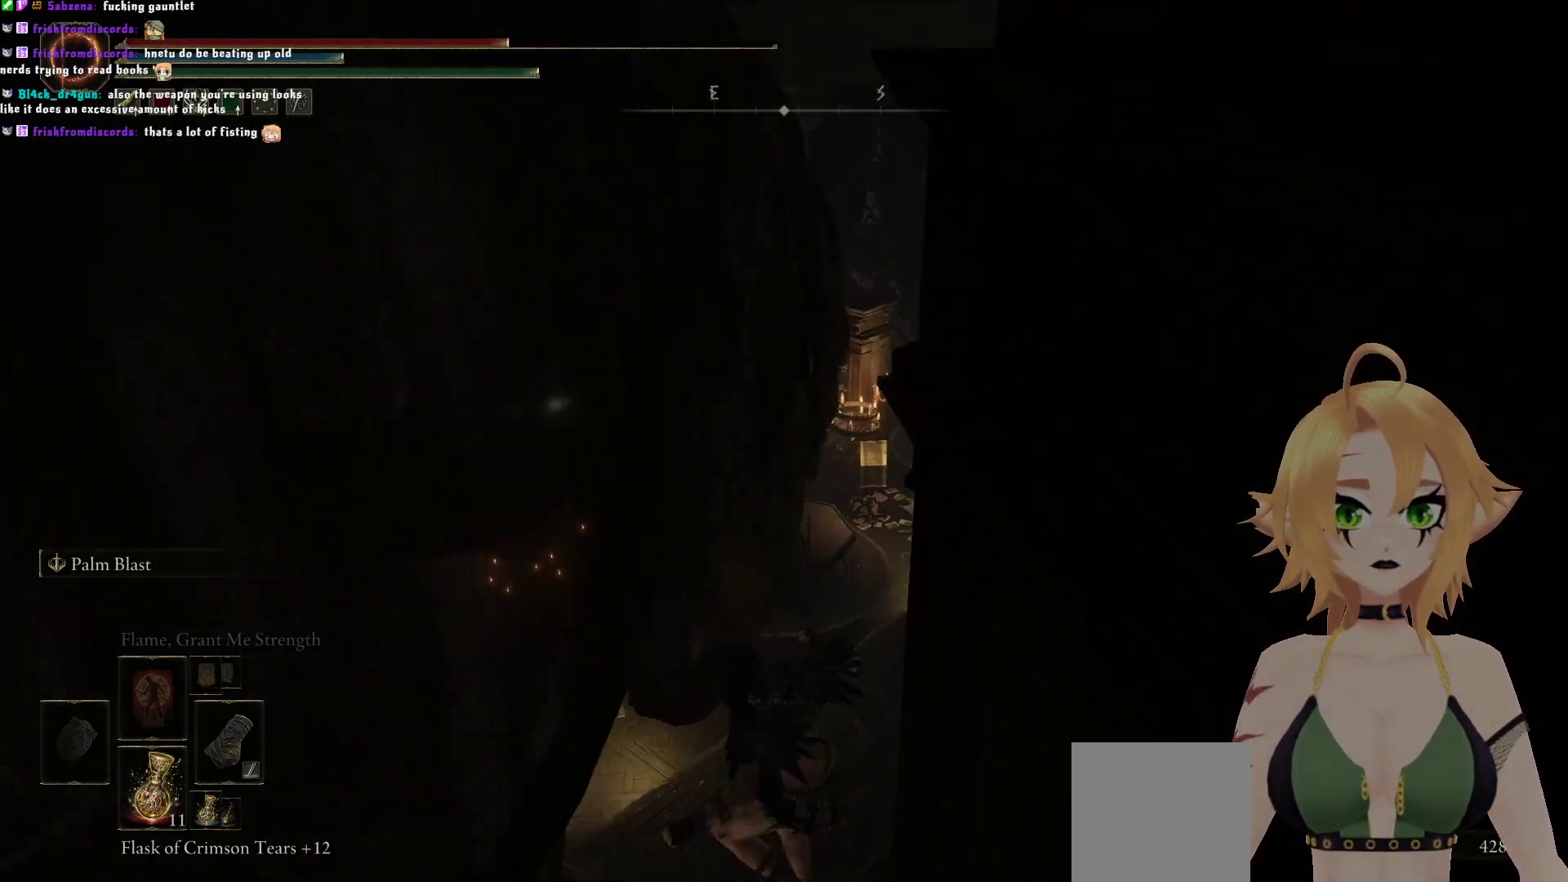
{"buttons": [], "left_stick": "up-left", "right_stick": "down", "events": [[17, "A", "up"], [133, "right_stick", "down"]]}
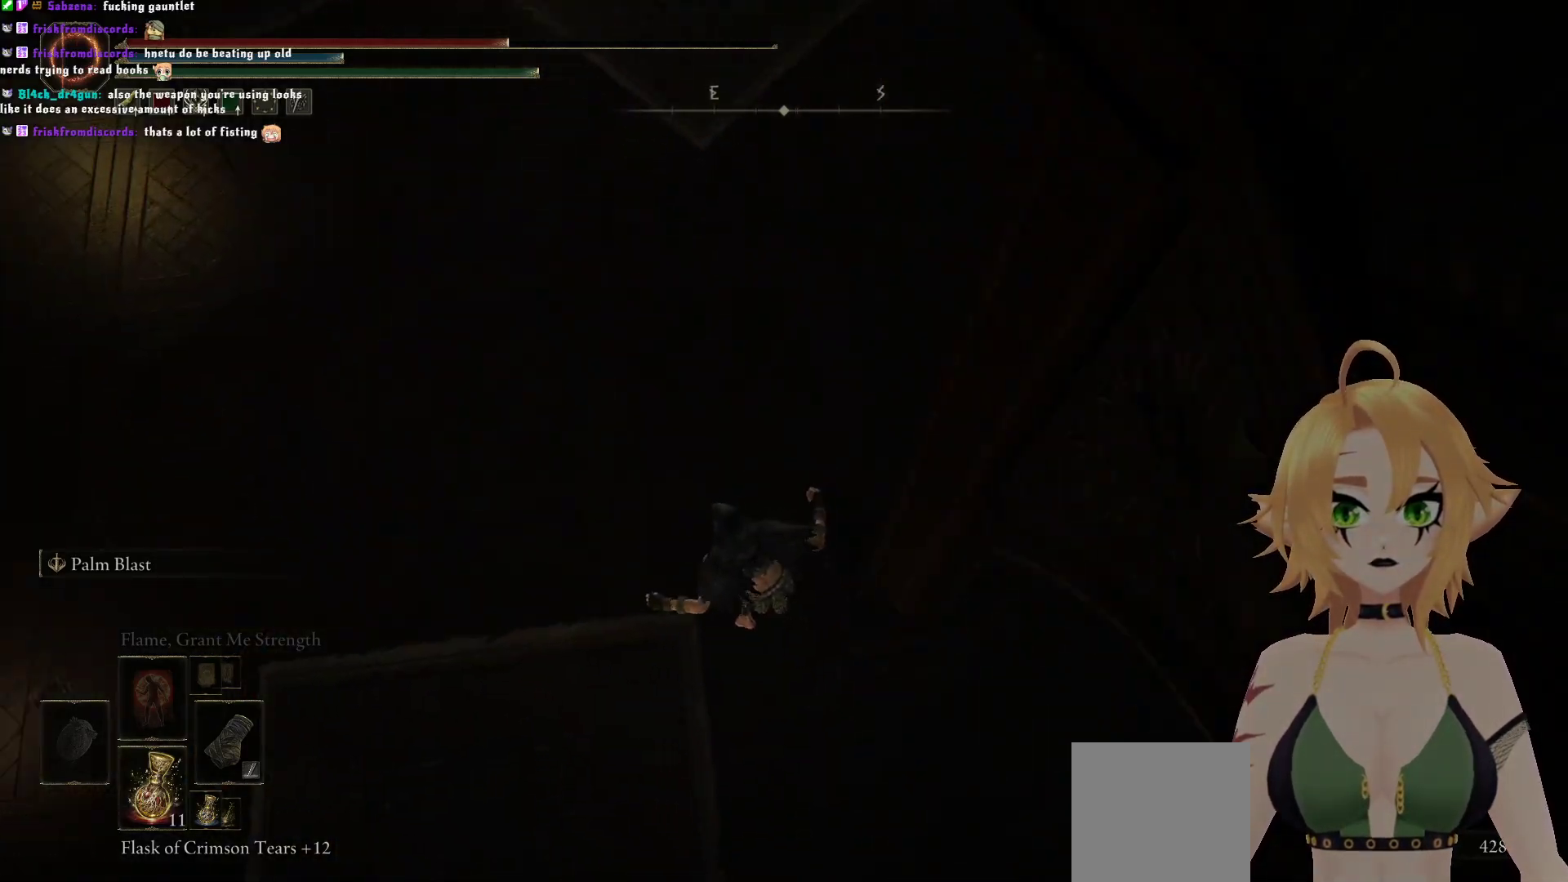
{"buttons": [], "left_stick": "center", "right_stick": "up", "events": [[167, "left_stick", "center"], [250, "right_stick", "center"], [500, "right_stick", "up"]]}
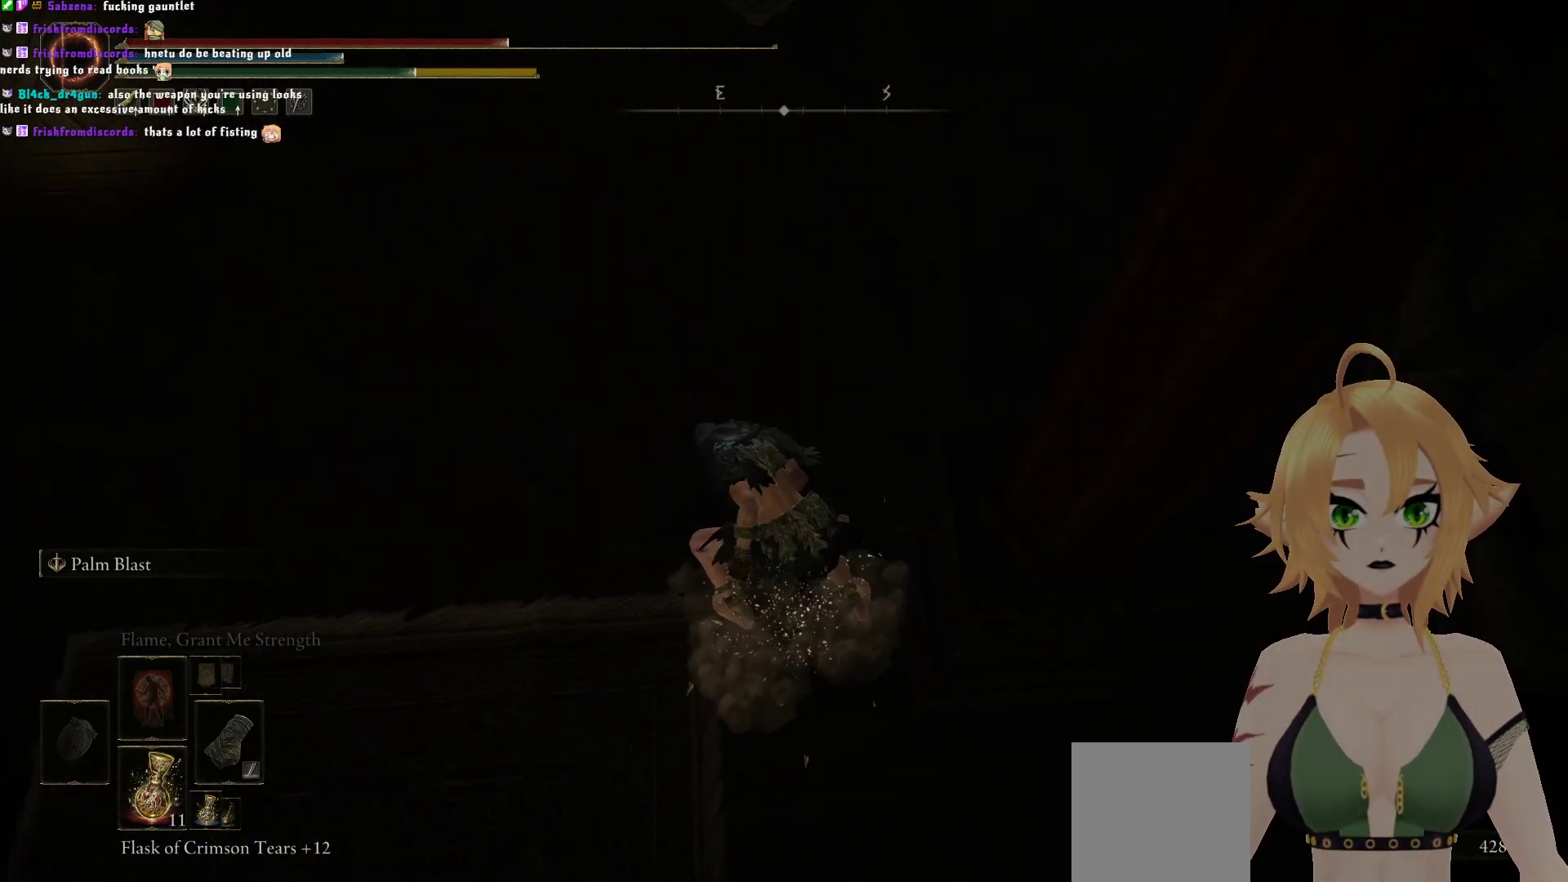
{"buttons": [], "left_stick": "down-right", "right_stick": "up-right", "events": [[300, "left_stick", "down"], [383, "left_stick", "down-right"], [383, "right_stick", "up-right"]]}
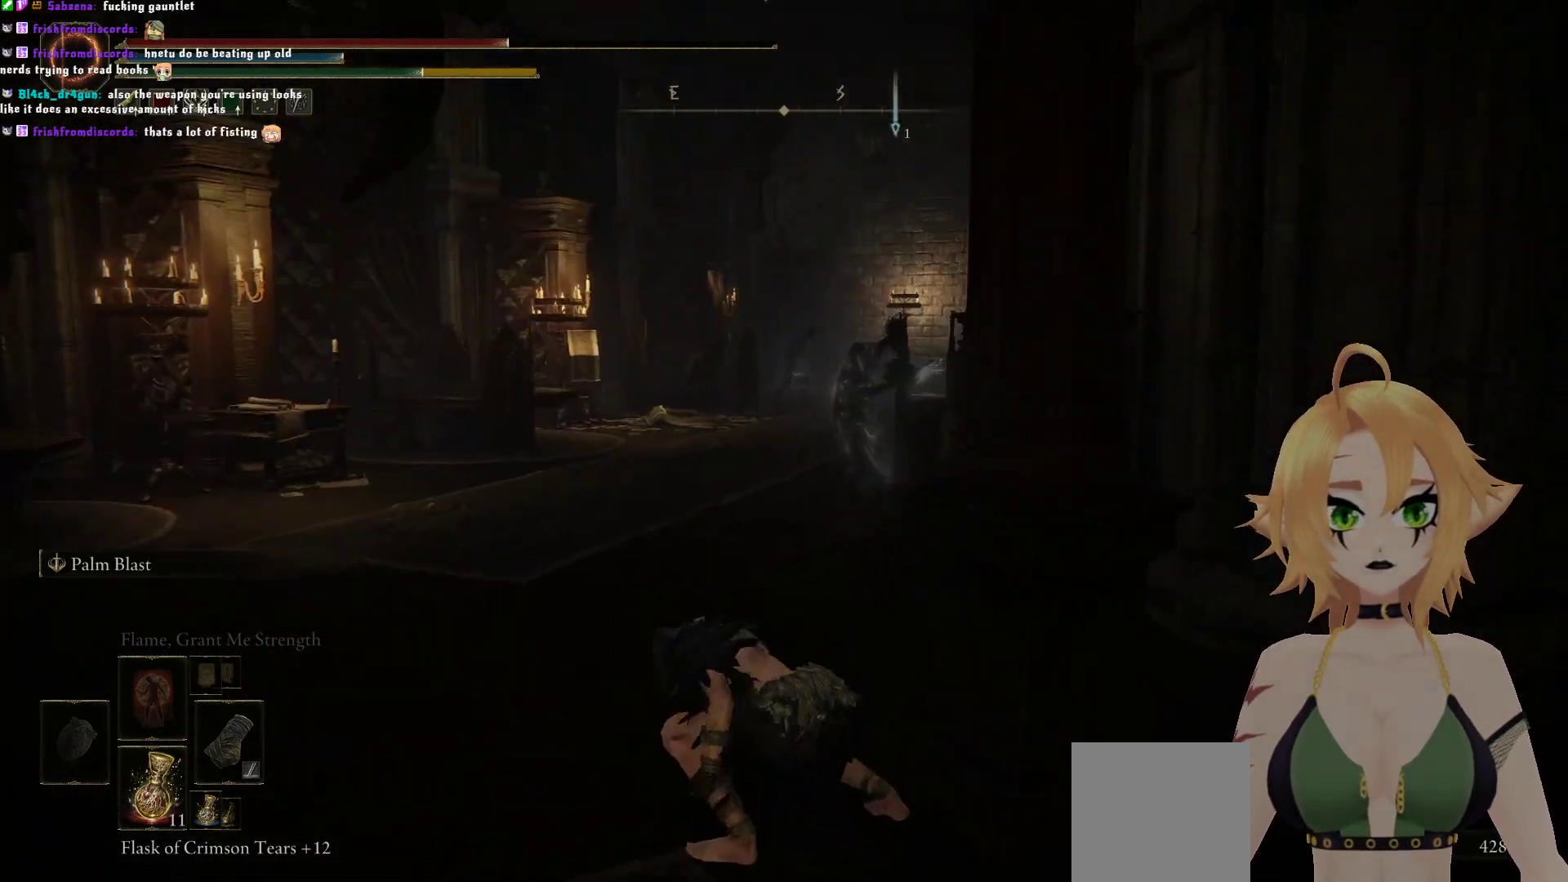
{"buttons": [], "left_stick": "center", "right_stick": "center", "events": [[250, "right_stick", "center"], [333, "left_stick", "center"]]}
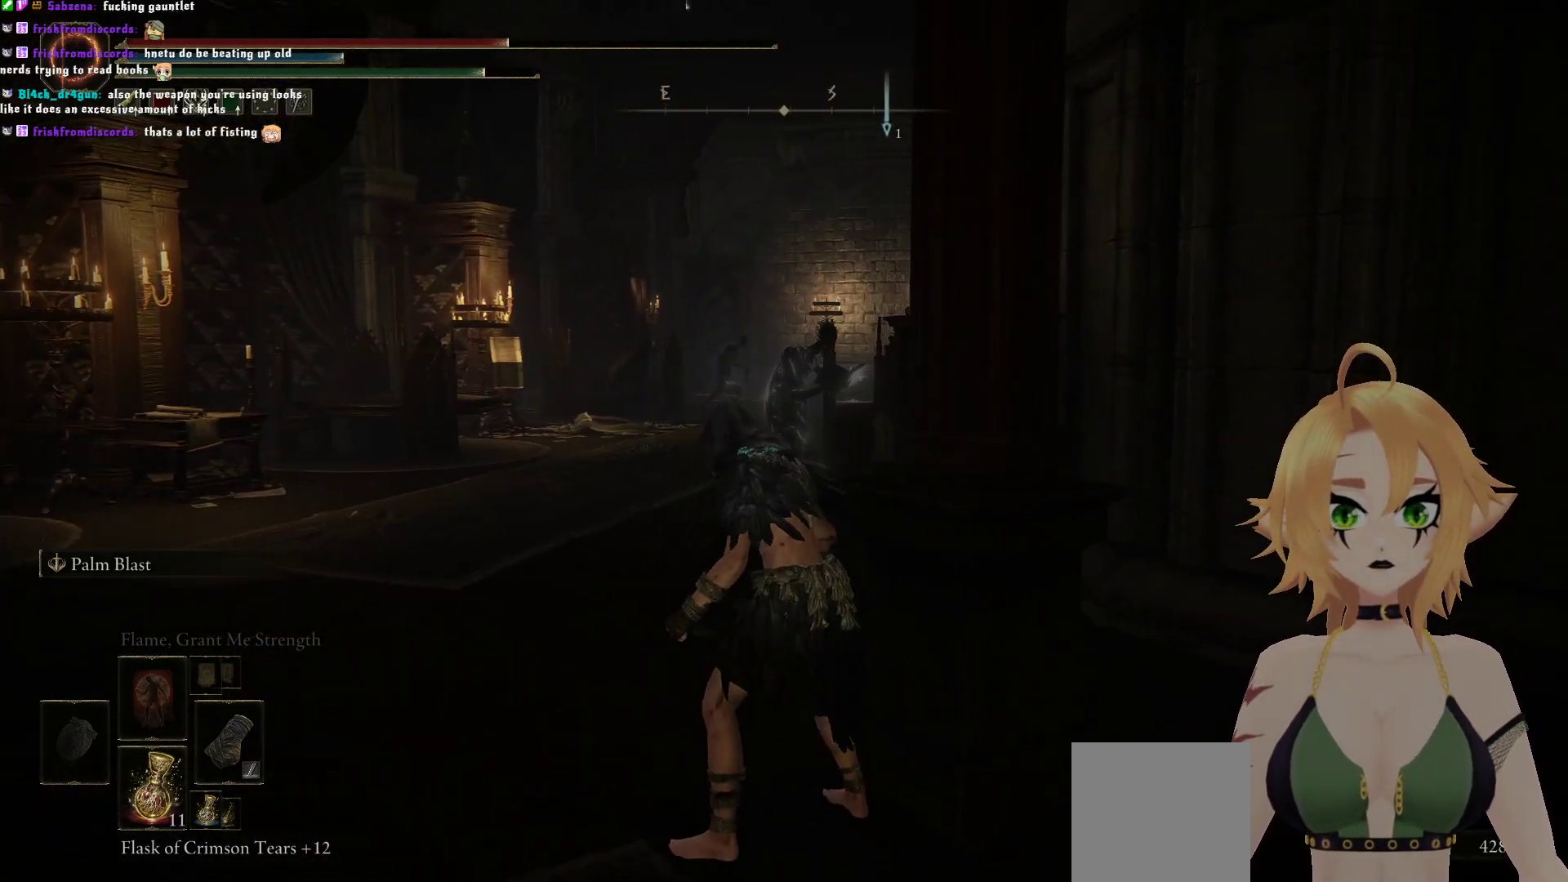
{"buttons": [], "left_stick": "left", "right_stick": "center", "events": [[67, "right_stick", "right"], [200, "left_stick", "left"], [500, "right_stick", "center"]]}
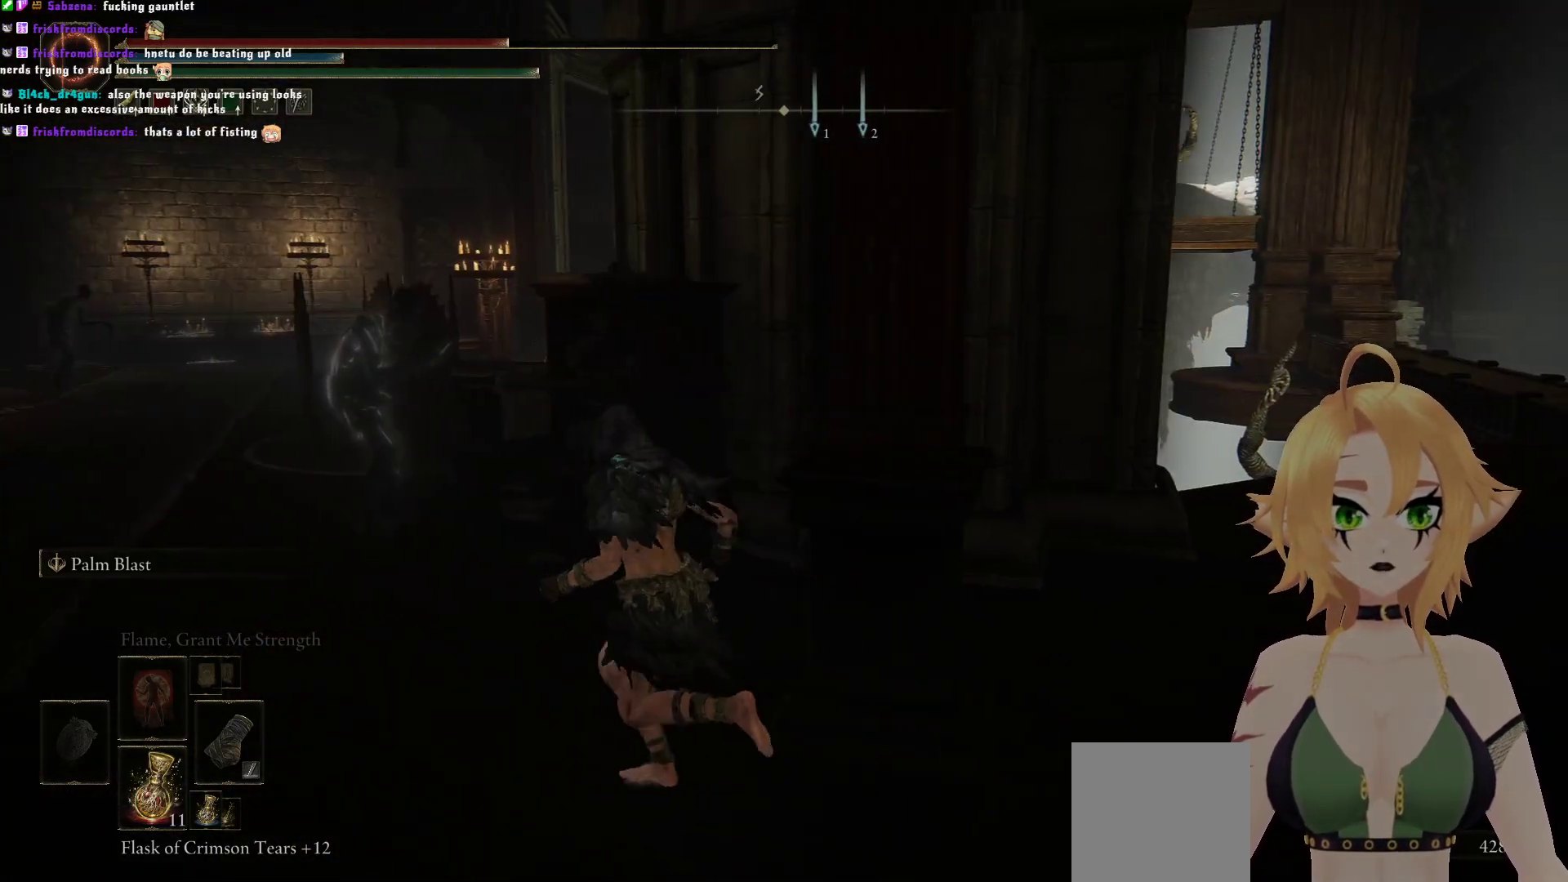
{"buttons": [], "left_stick": "up-left", "right_stick": "right", "events": [[67, "left_stick", "up-left"], [367, "right_stick", "right"]]}
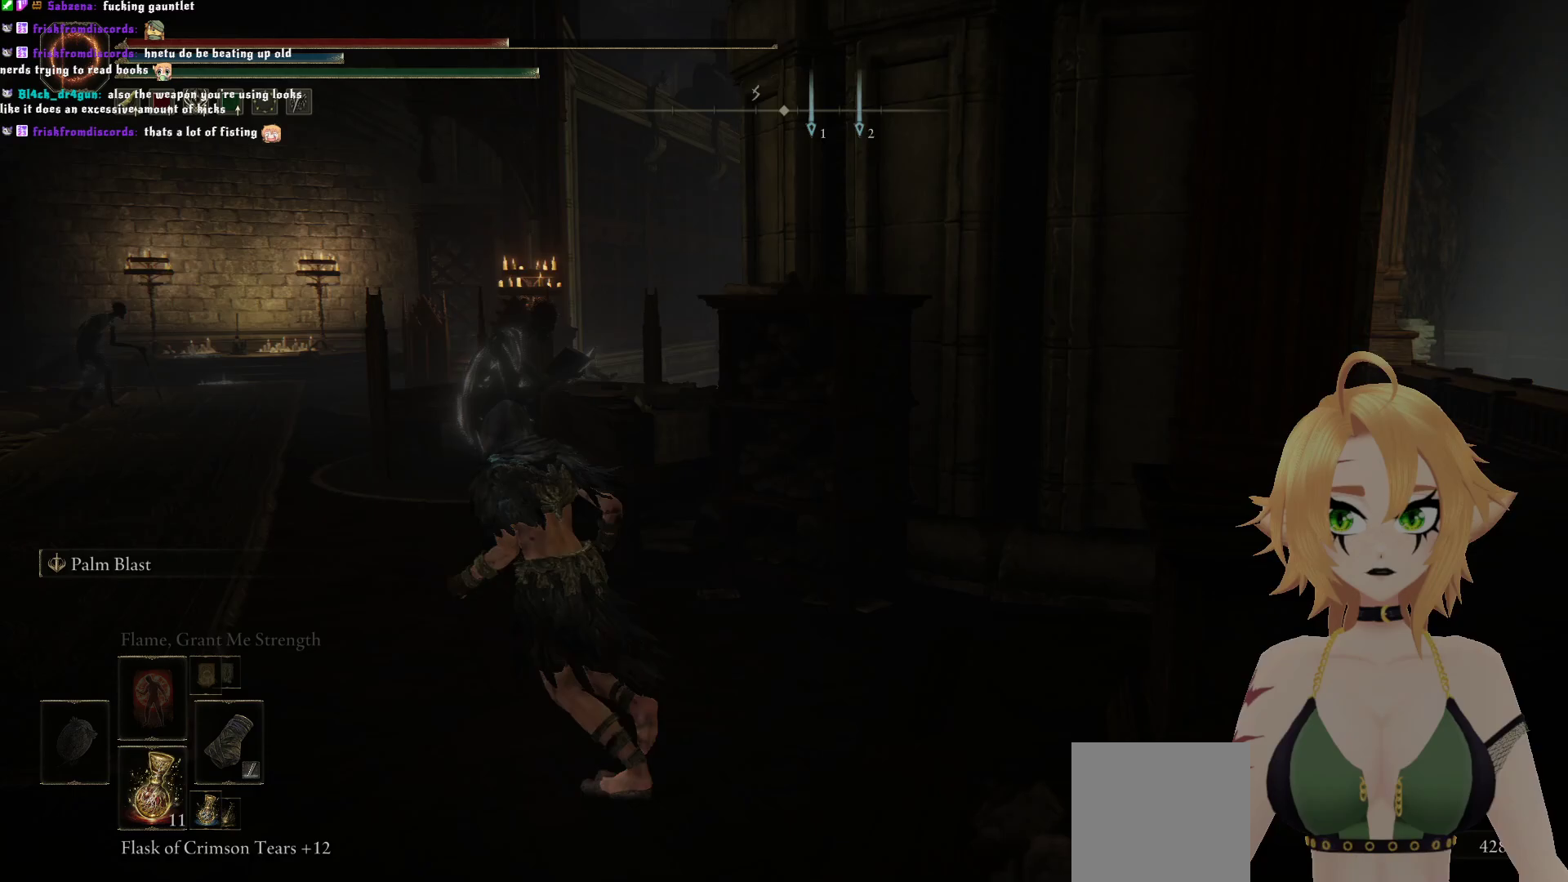
{"buttons": [], "left_stick": "up-left", "right_stick": "right", "events": []}
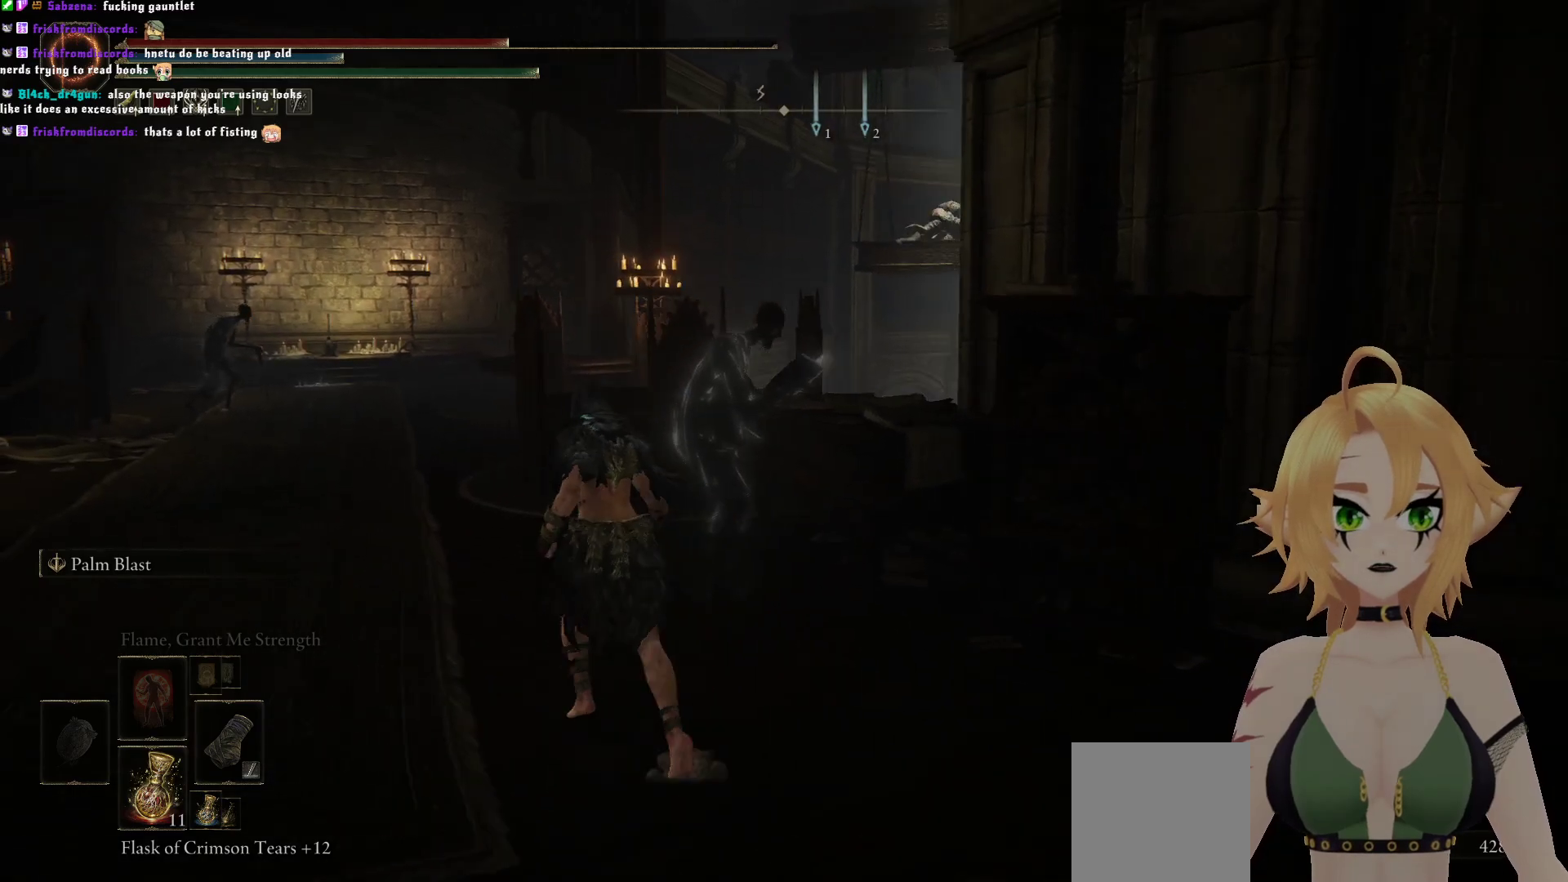
{"buttons": [], "left_stick": "up-left", "right_stick": "down-right", "events": [[133, "right_stick", "down-right"]]}
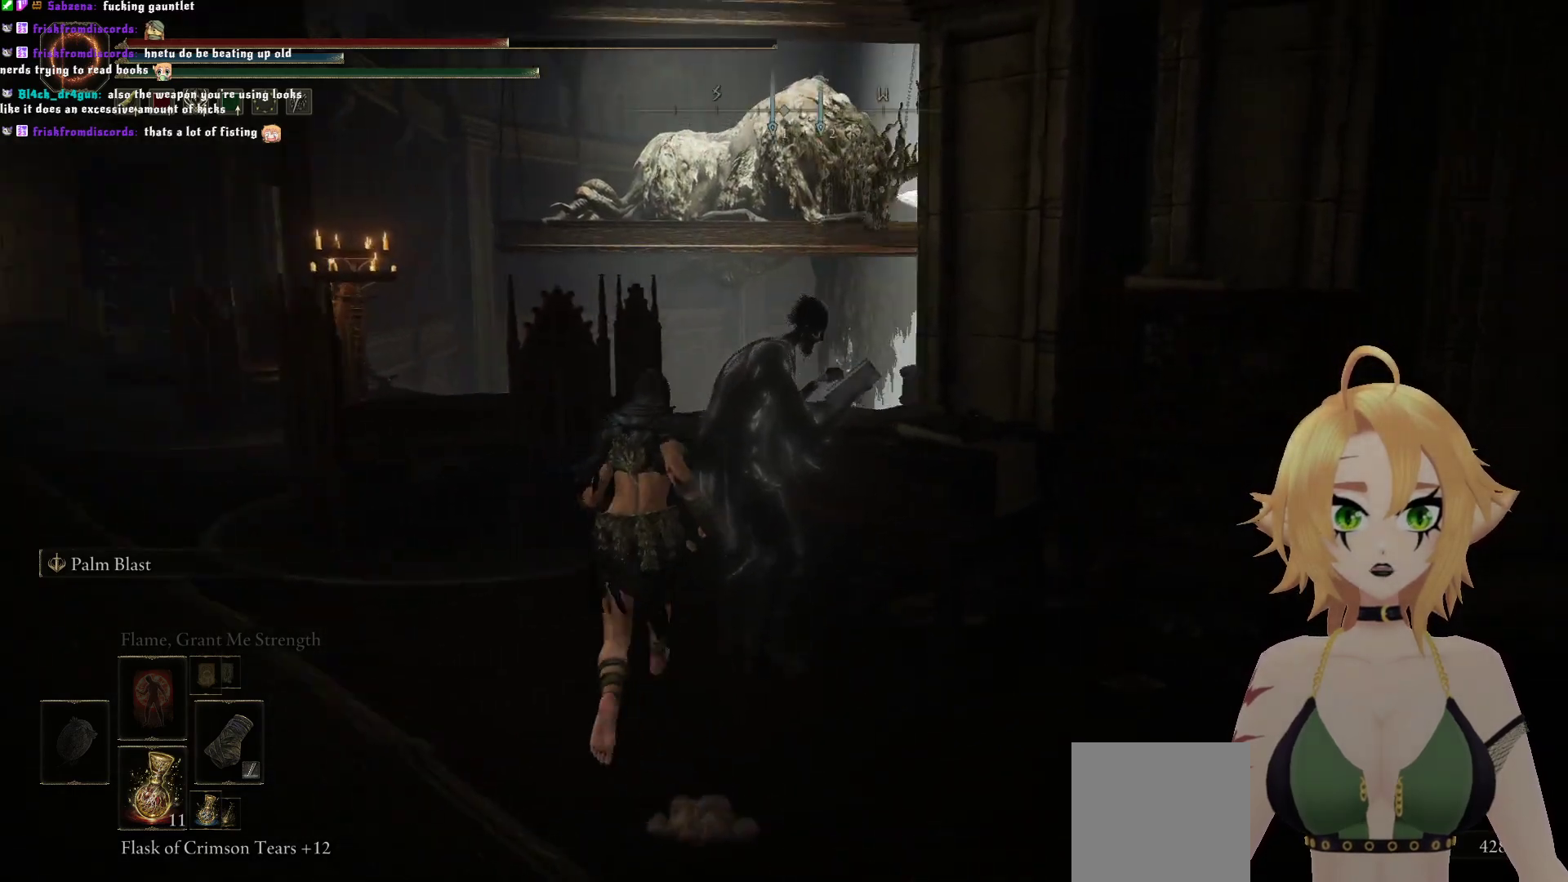
{"buttons": [], "left_stick": "center", "right_stick": "right", "events": [[267, "right_stick", "right"], [283, "left_stick", "up"], [417, "R3", "down"], [417, "left_stick", "center"], [500, "R3", "up"]]}
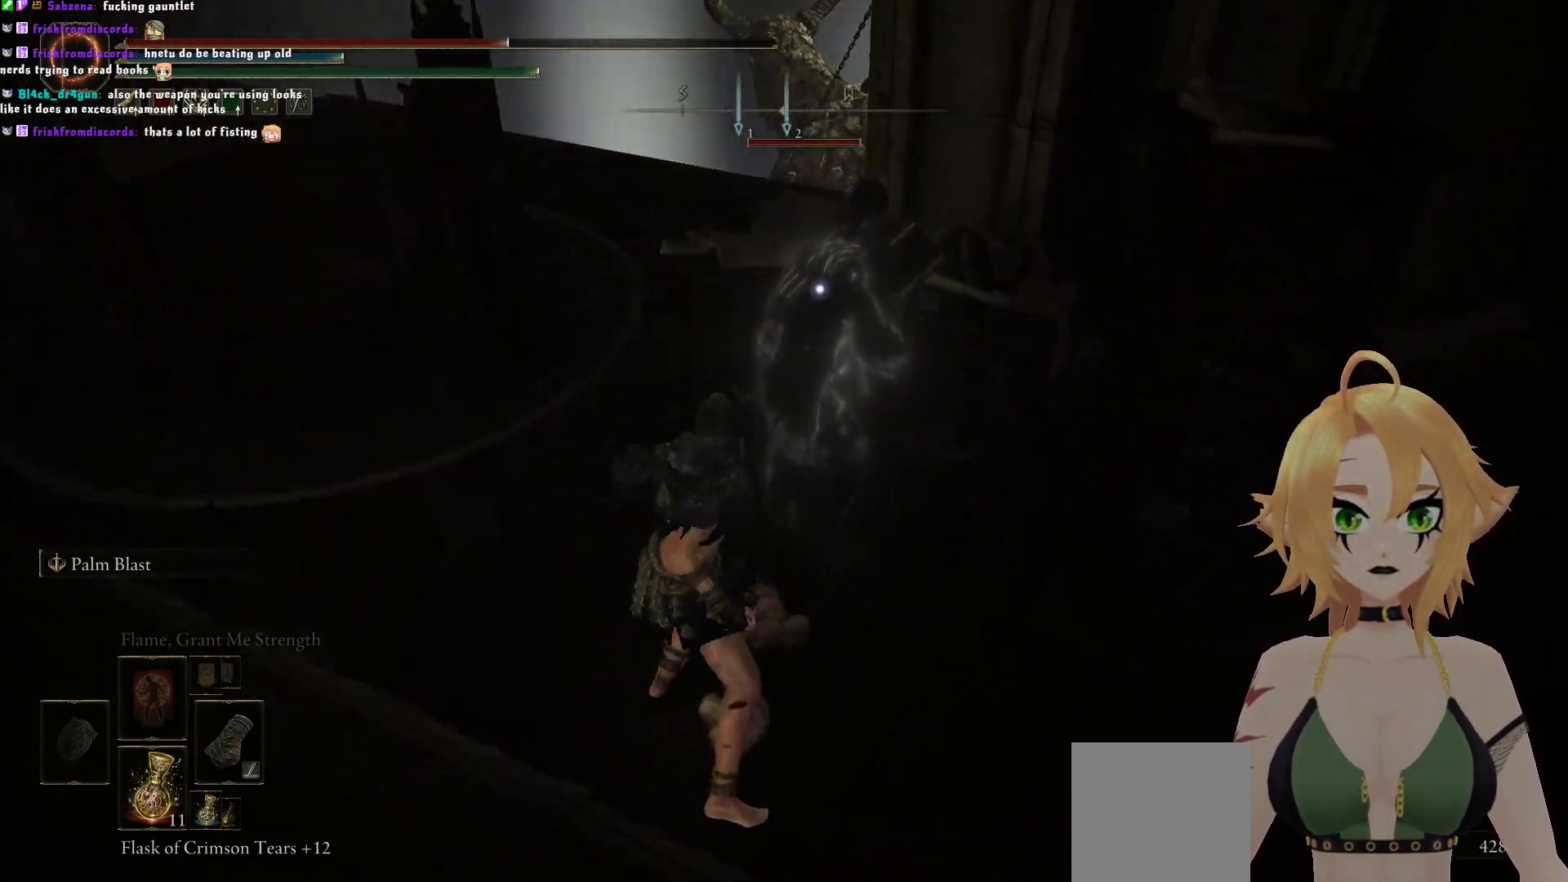
{"buttons": [], "left_stick": "center", "right_stick": "center", "events": [[67, "R1", "down"], [67, "right_stick", "center"], [150, "R1", "up"]]}
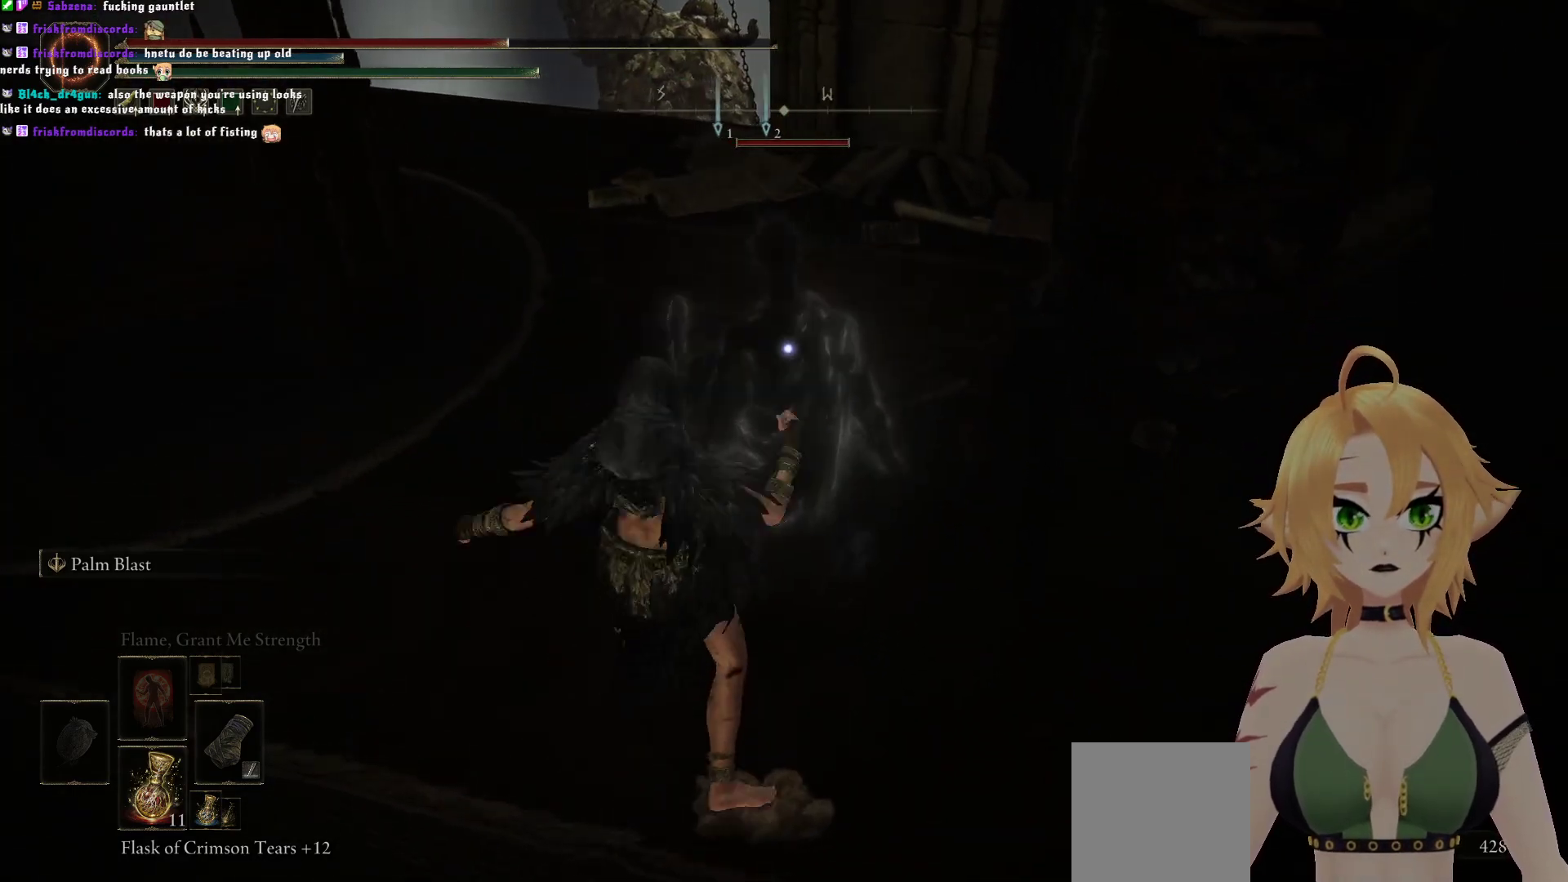
{"buttons": [], "left_stick": "center", "right_stick": "center", "events": []}
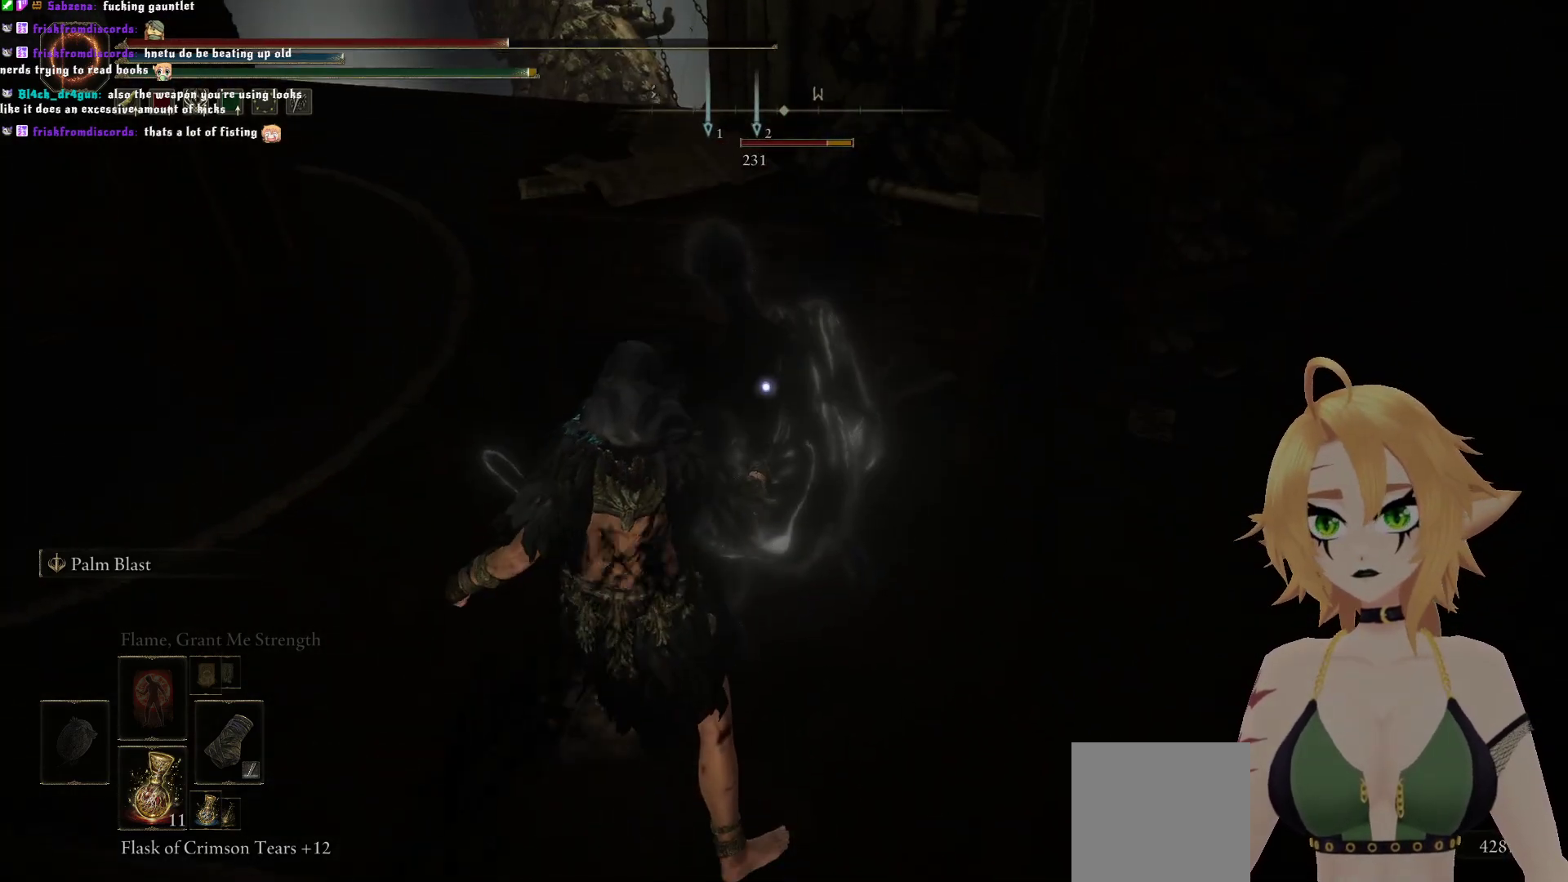
{"buttons": [], "left_stick": "center", "right_stick": "center", "events": []}
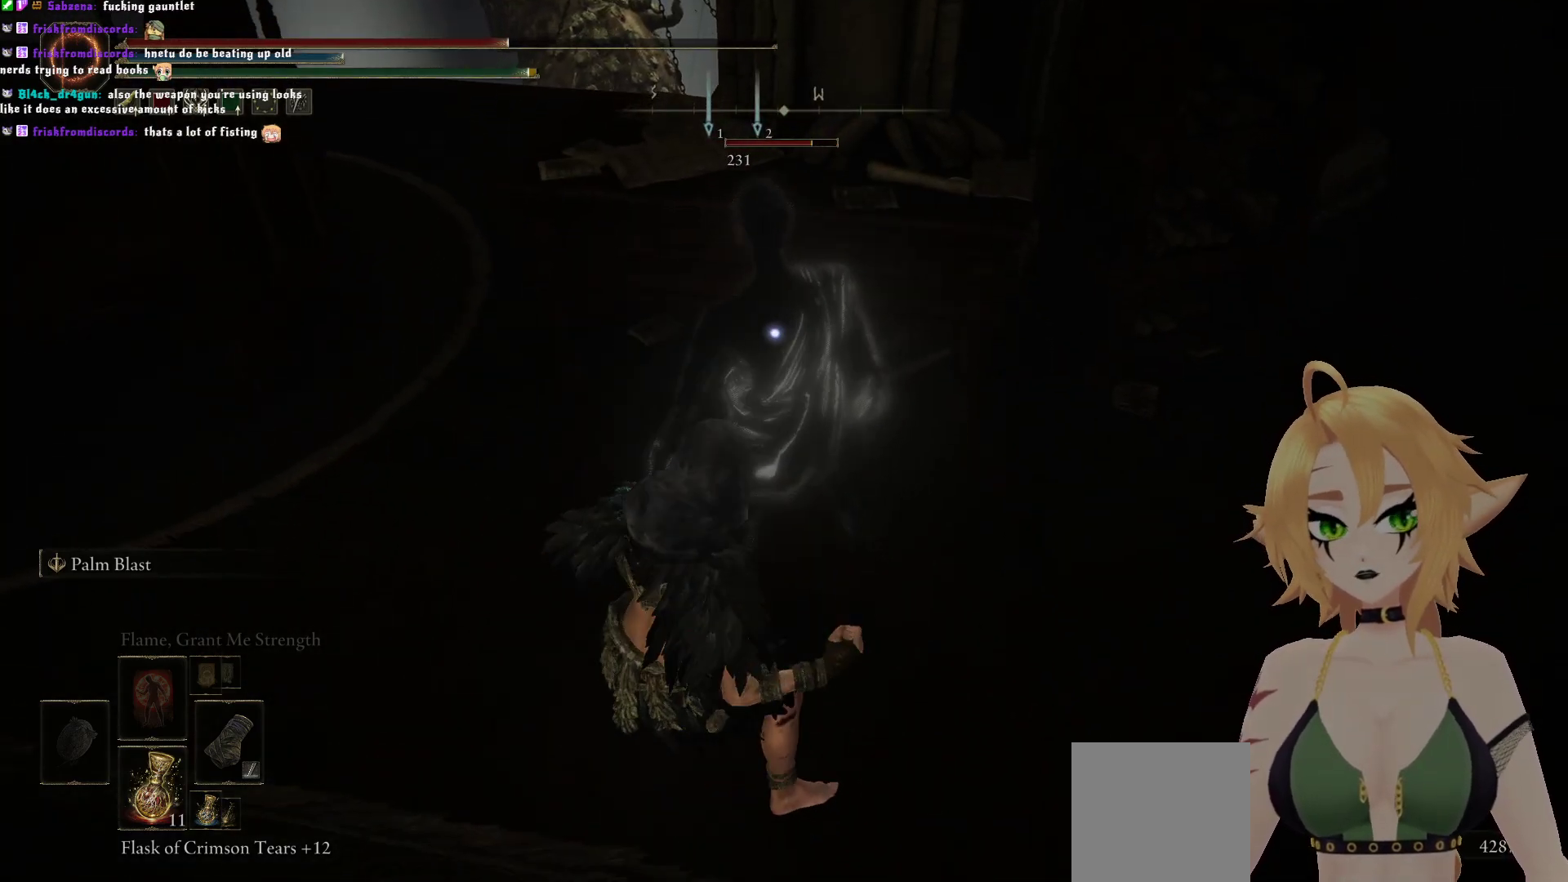
{"buttons": [], "left_stick": "center", "right_stick": "center", "events": []}
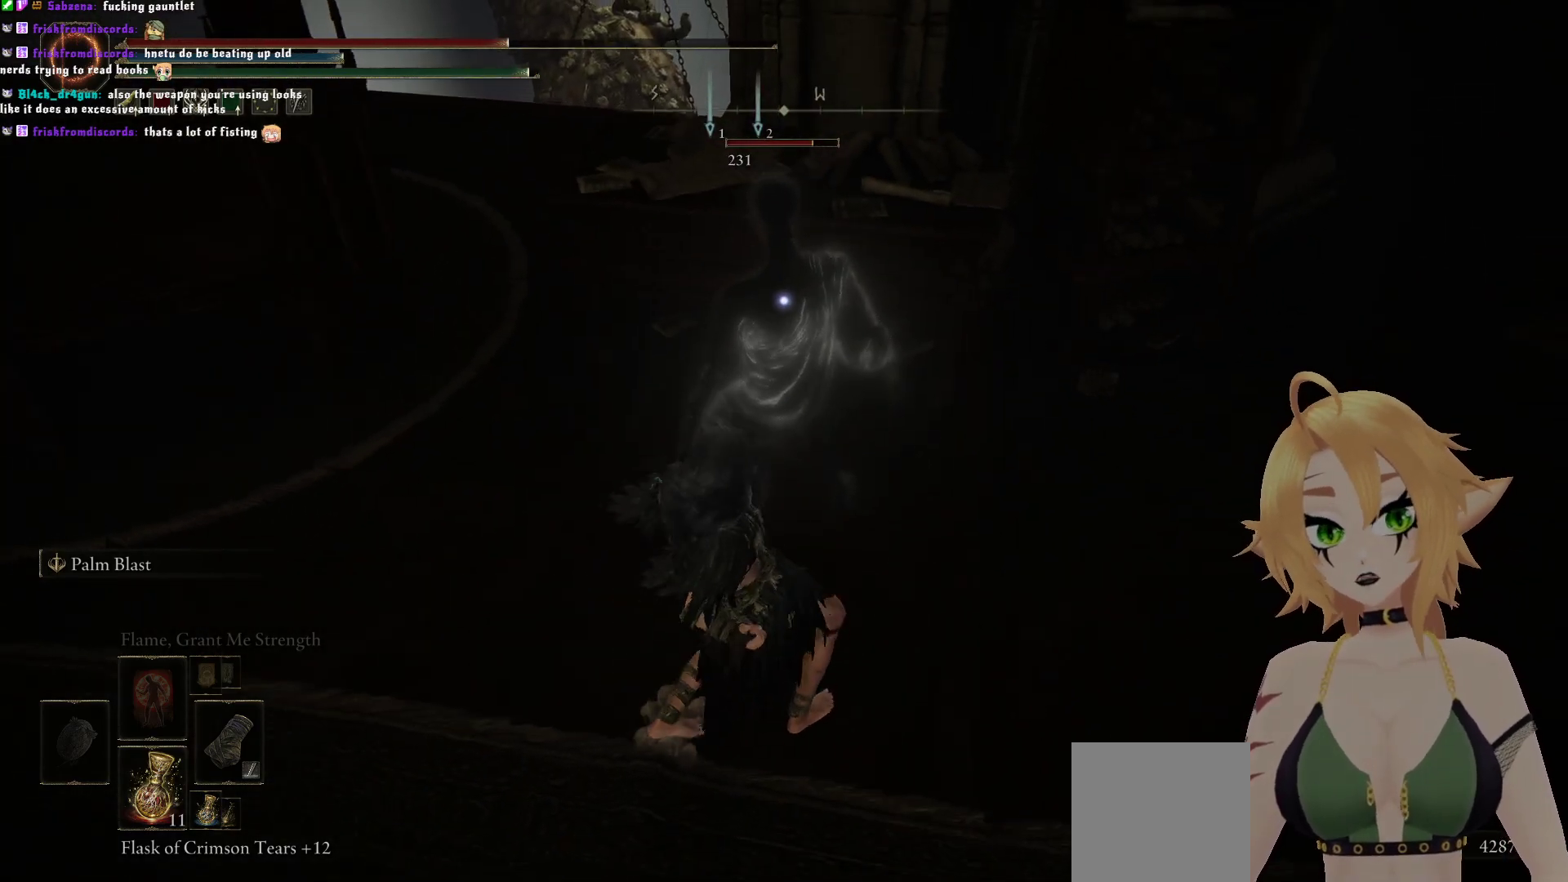
{"buttons": [], "left_stick": "center", "right_stick": "center", "events": []}
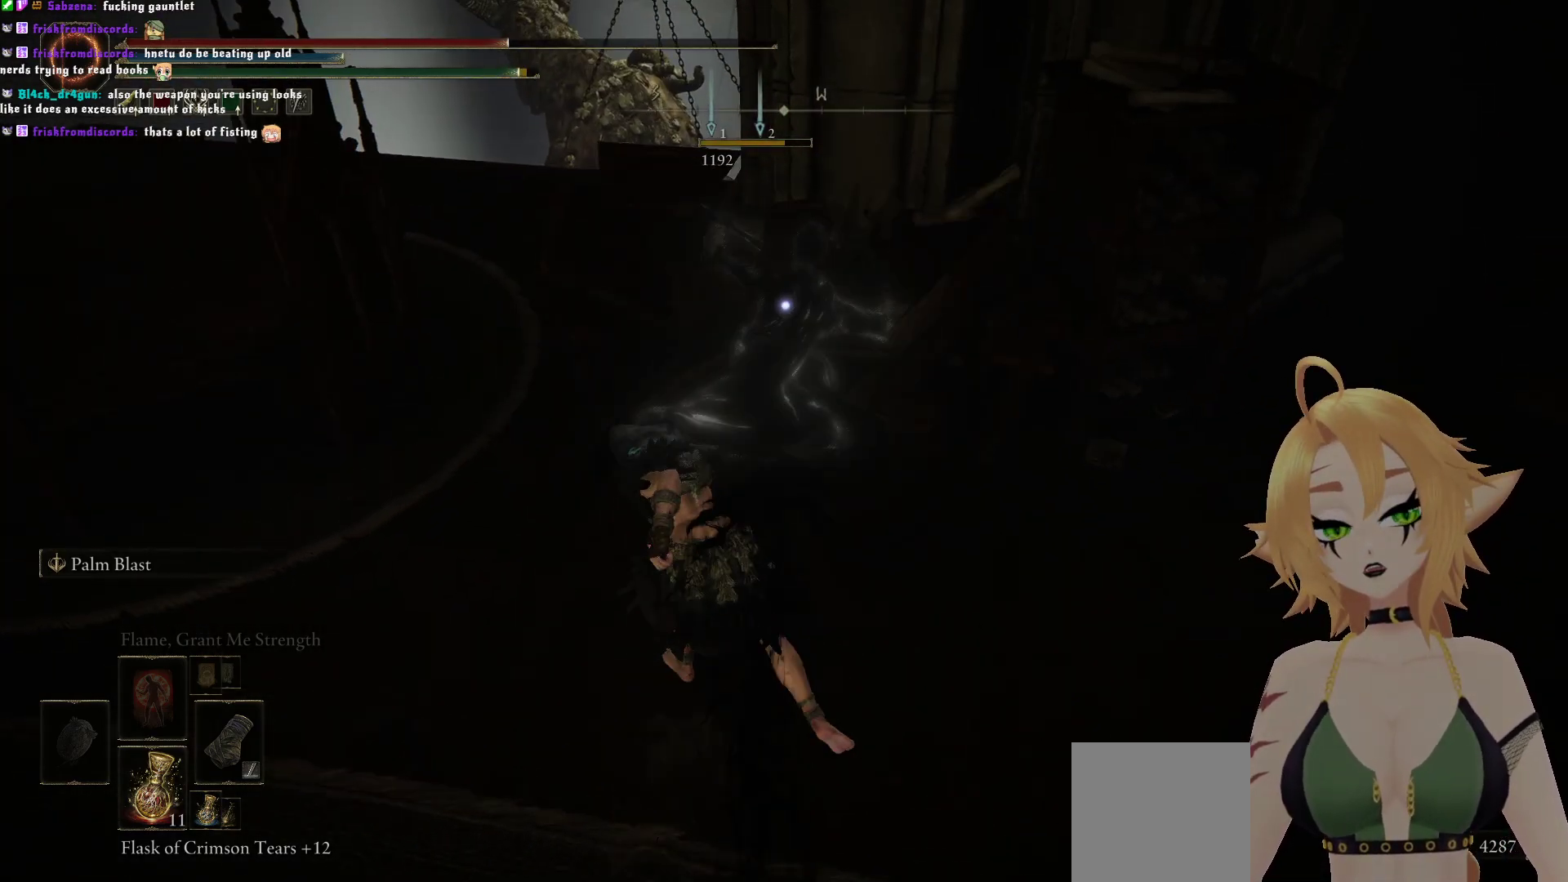
{"buttons": [], "left_stick": "center", "right_stick": "center", "events": []}
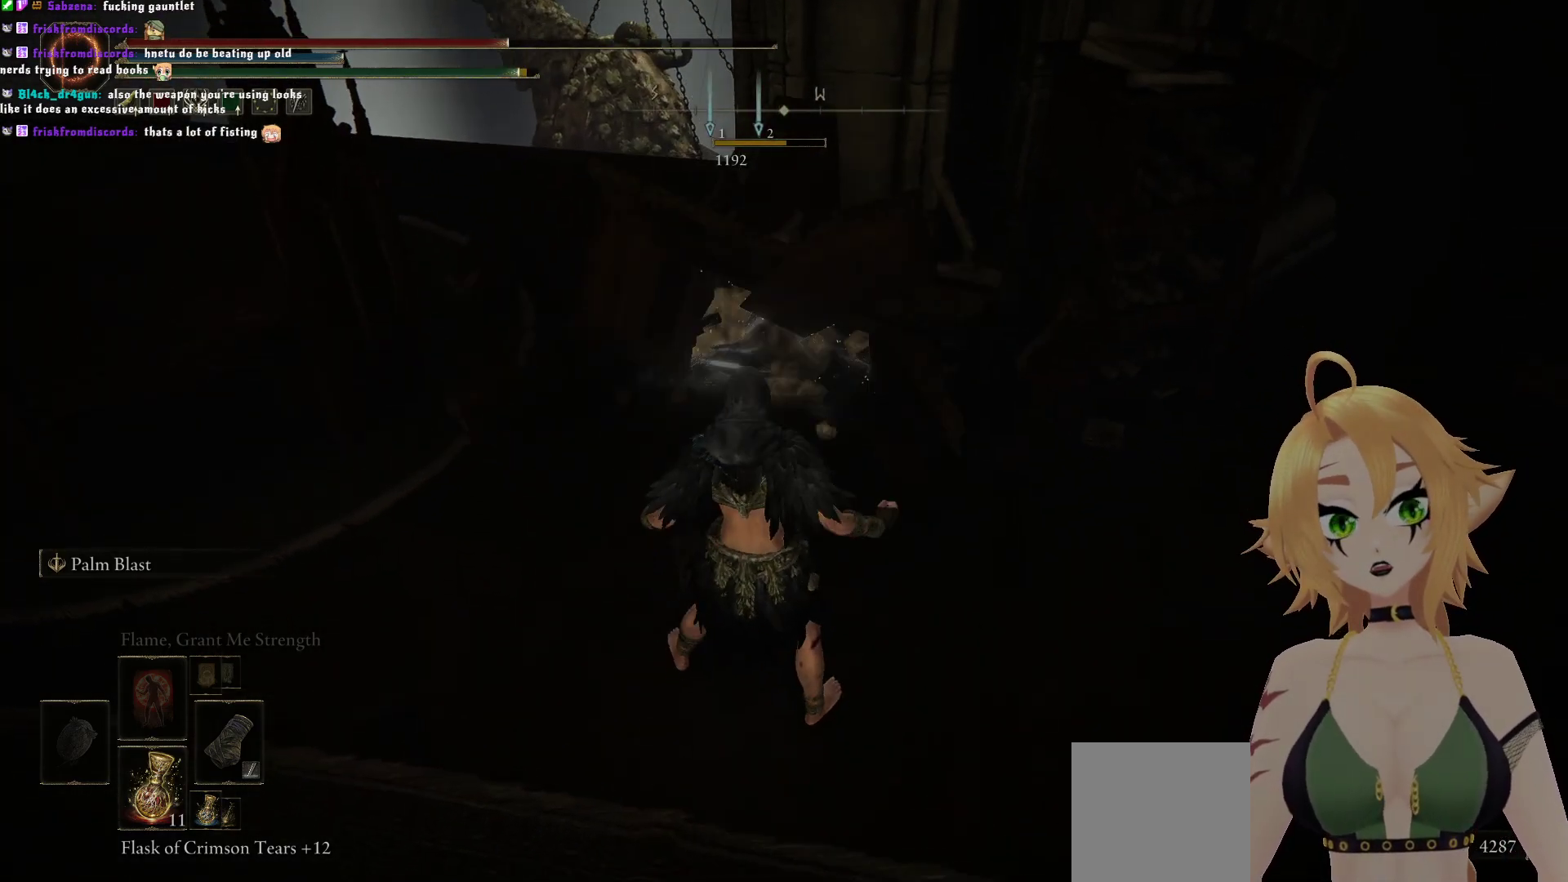
{"buttons": [], "left_stick": "center", "right_stick": "center", "events": []}
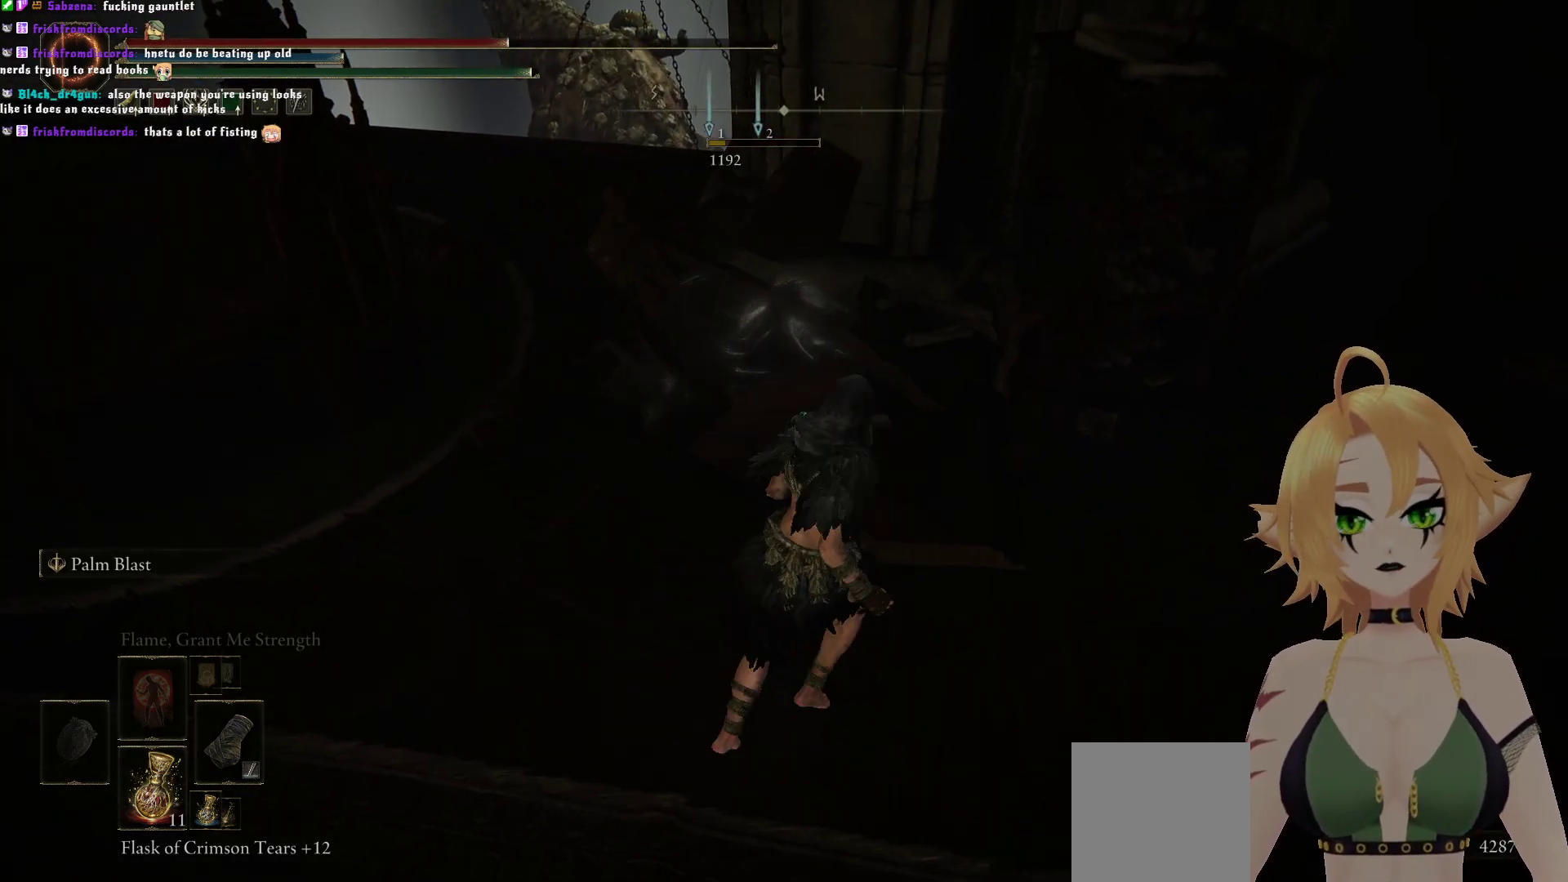
{"buttons": [], "left_stick": "right", "right_stick": "center", "events": [[17, "left_stick", "right"]]}
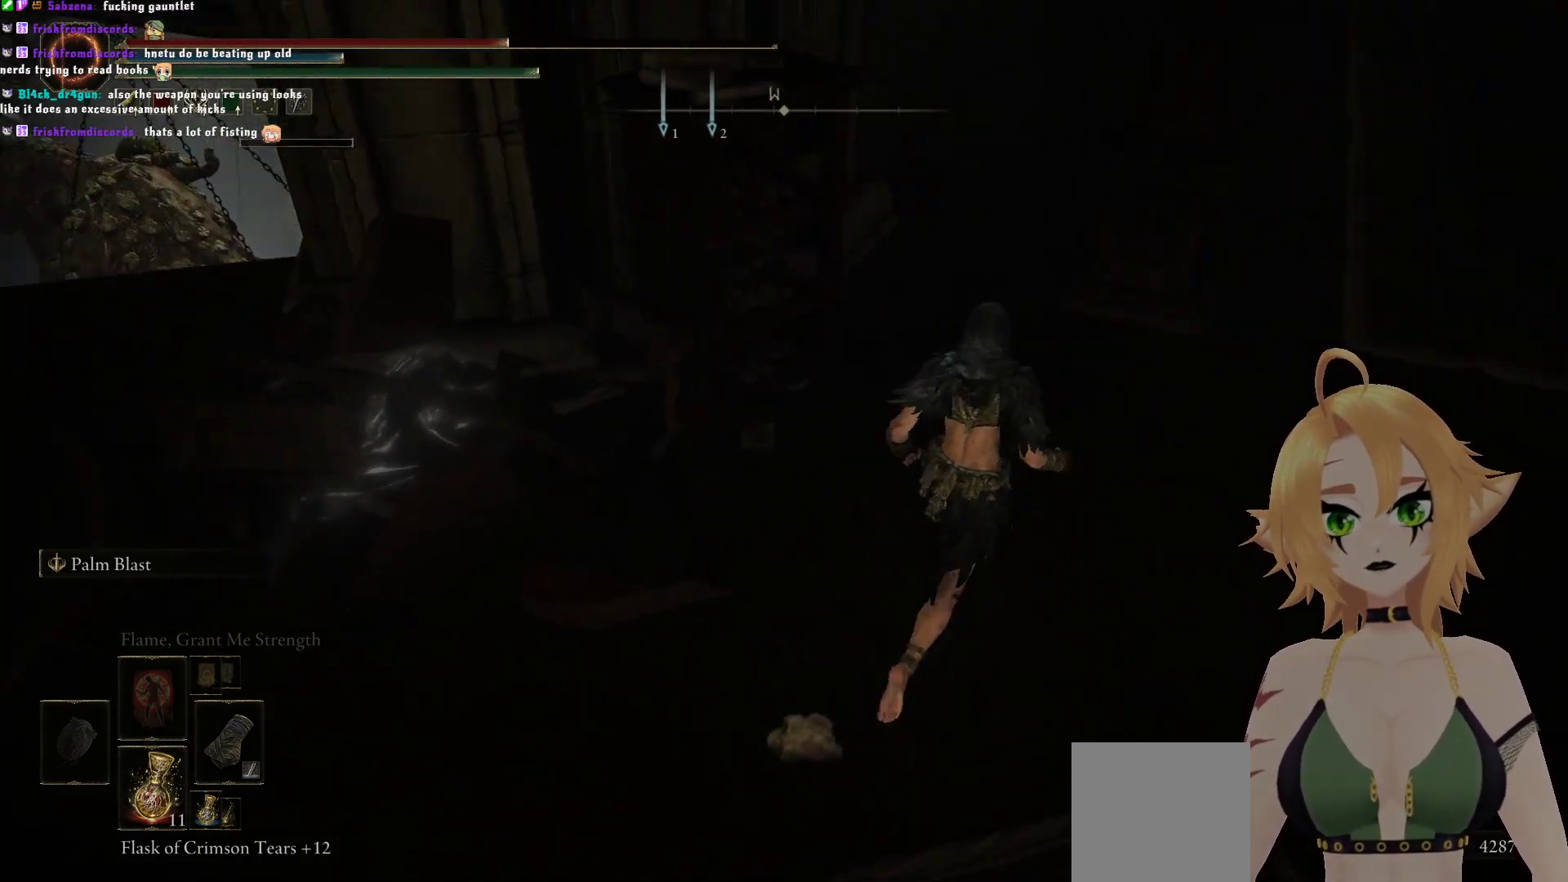
{"buttons": [], "left_stick": "up", "right_stick": "up-right", "events": [[167, "left_stick", "up-right"], [250, "right_stick", "up-right"], [467, "left_stick", "up"]]}
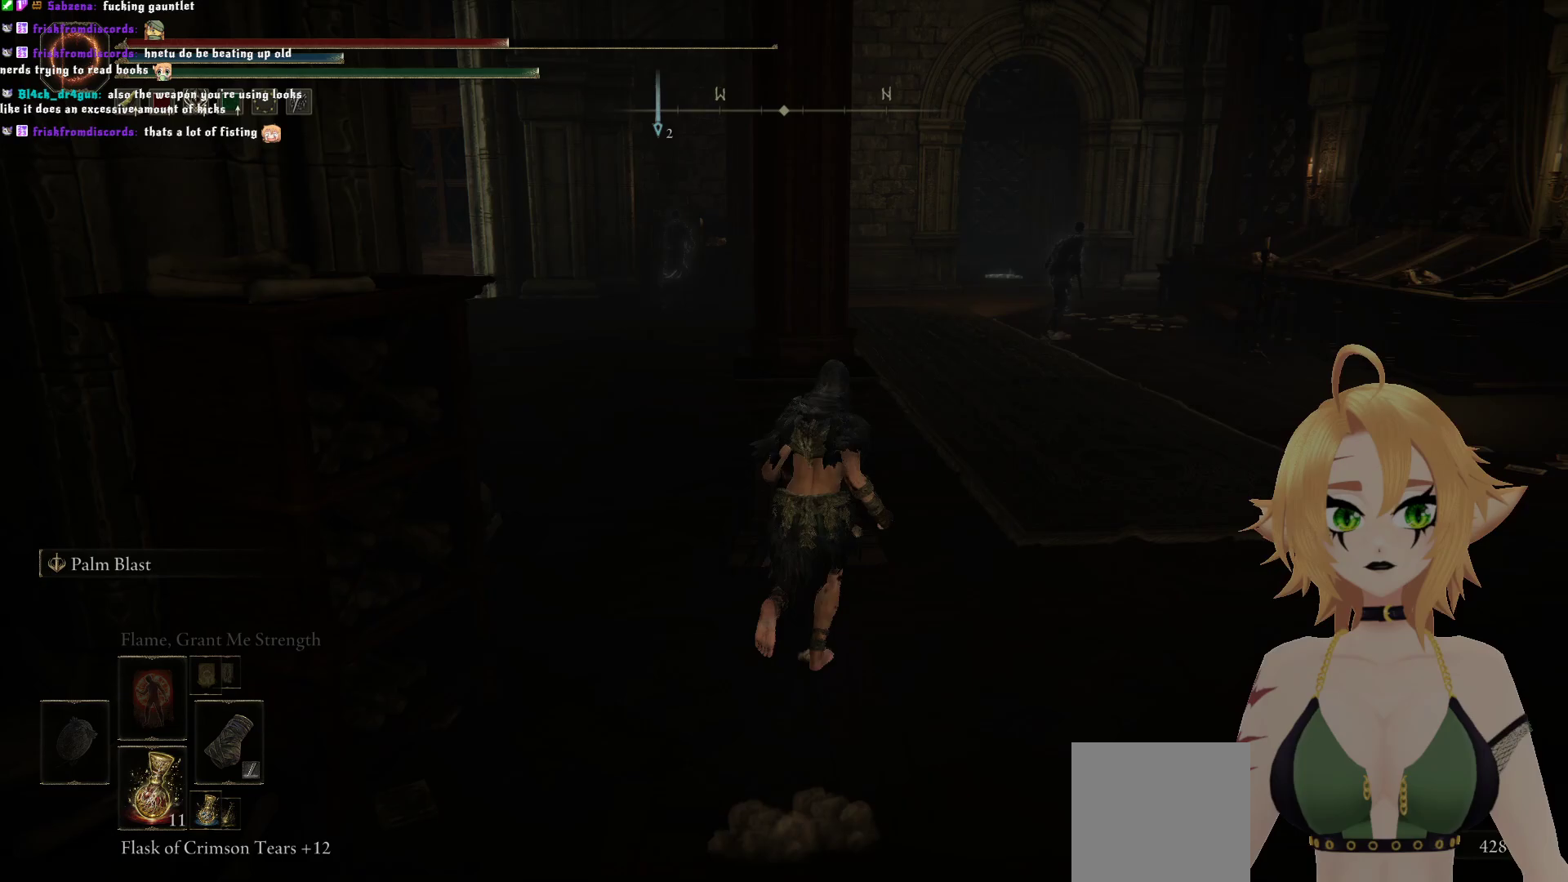
{"buttons": [], "left_stick": "up-right", "right_stick": "center", "events": [[117, "right_stick", "center"], [333, "left_stick", "up-right"]]}
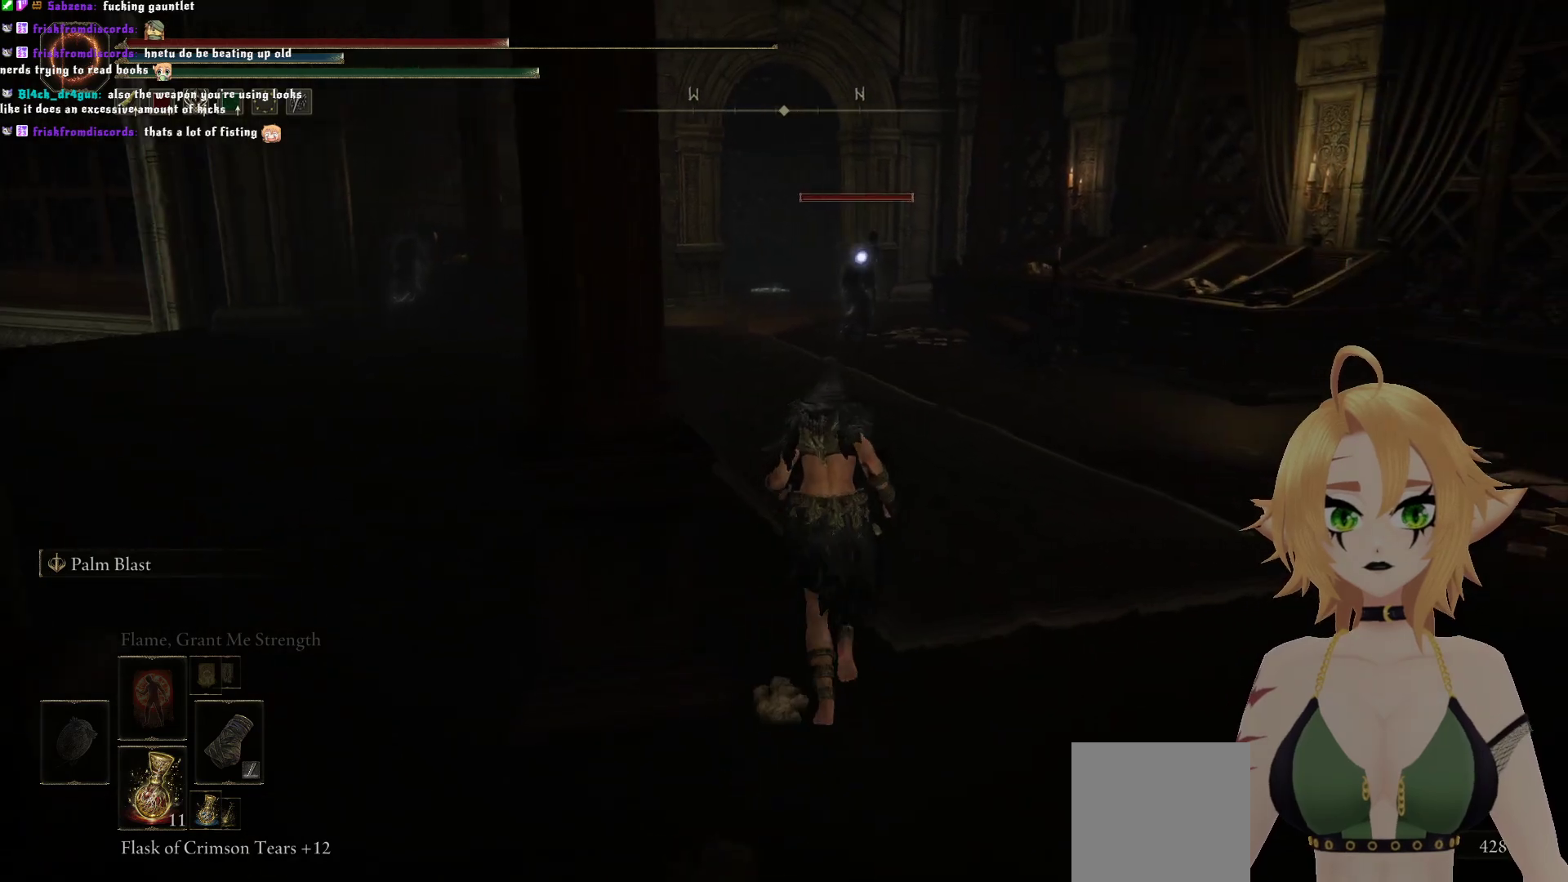
{"buttons": ["B"], "left_stick": "up", "right_stick": "center", "events": [[133, "R3", "down"], [200, "R3", "up"], [267, "left_stick", "up"], [433, "B", "down"]]}
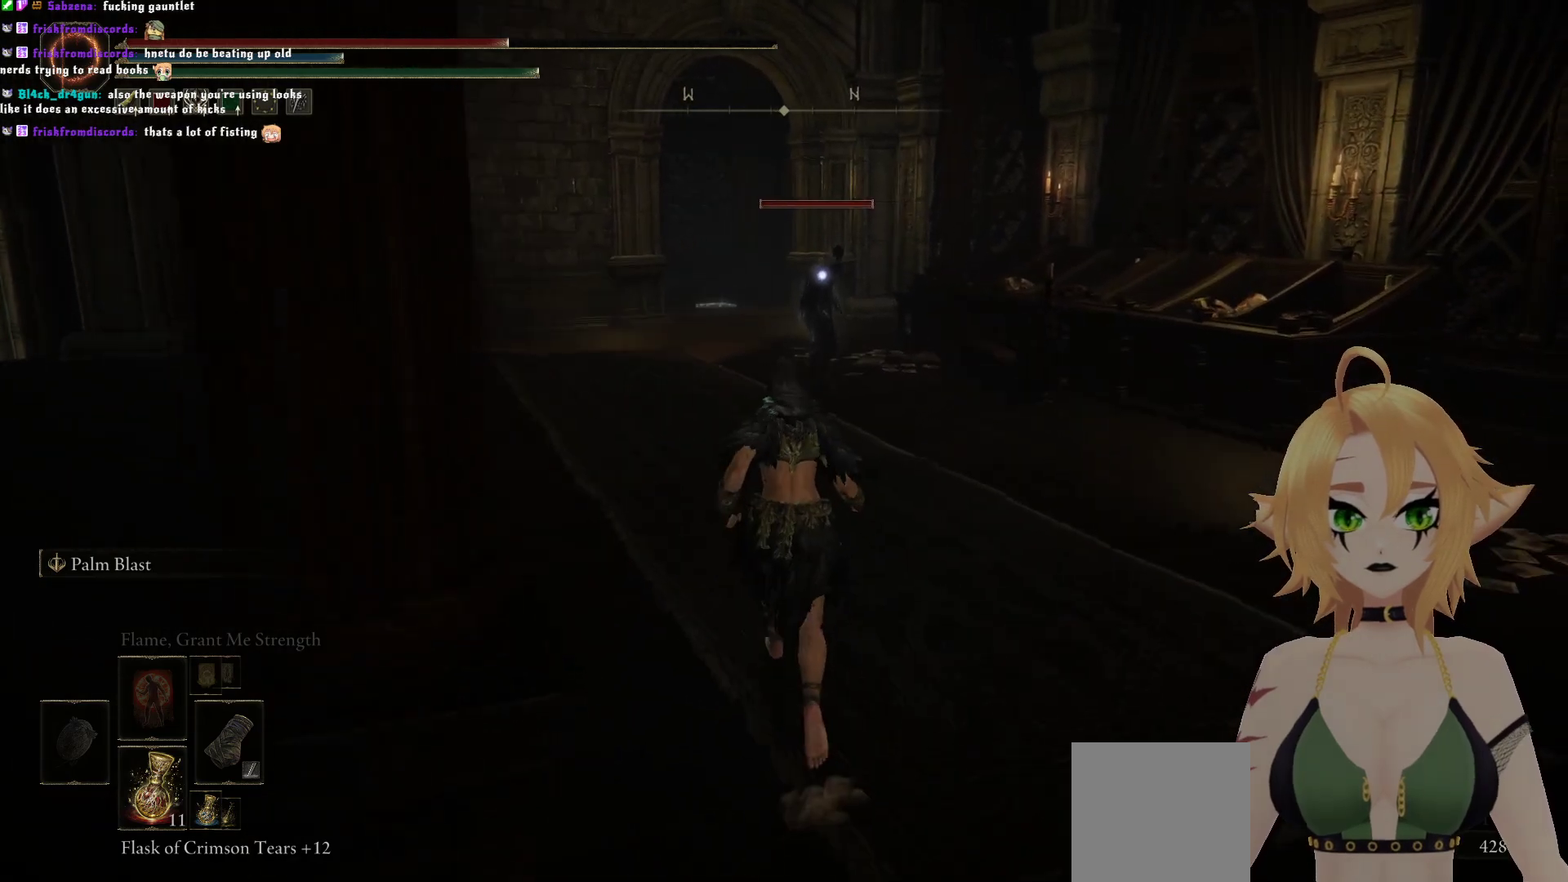
{"buttons": ["B"], "left_stick": "up", "right_stick": "center", "events": []}